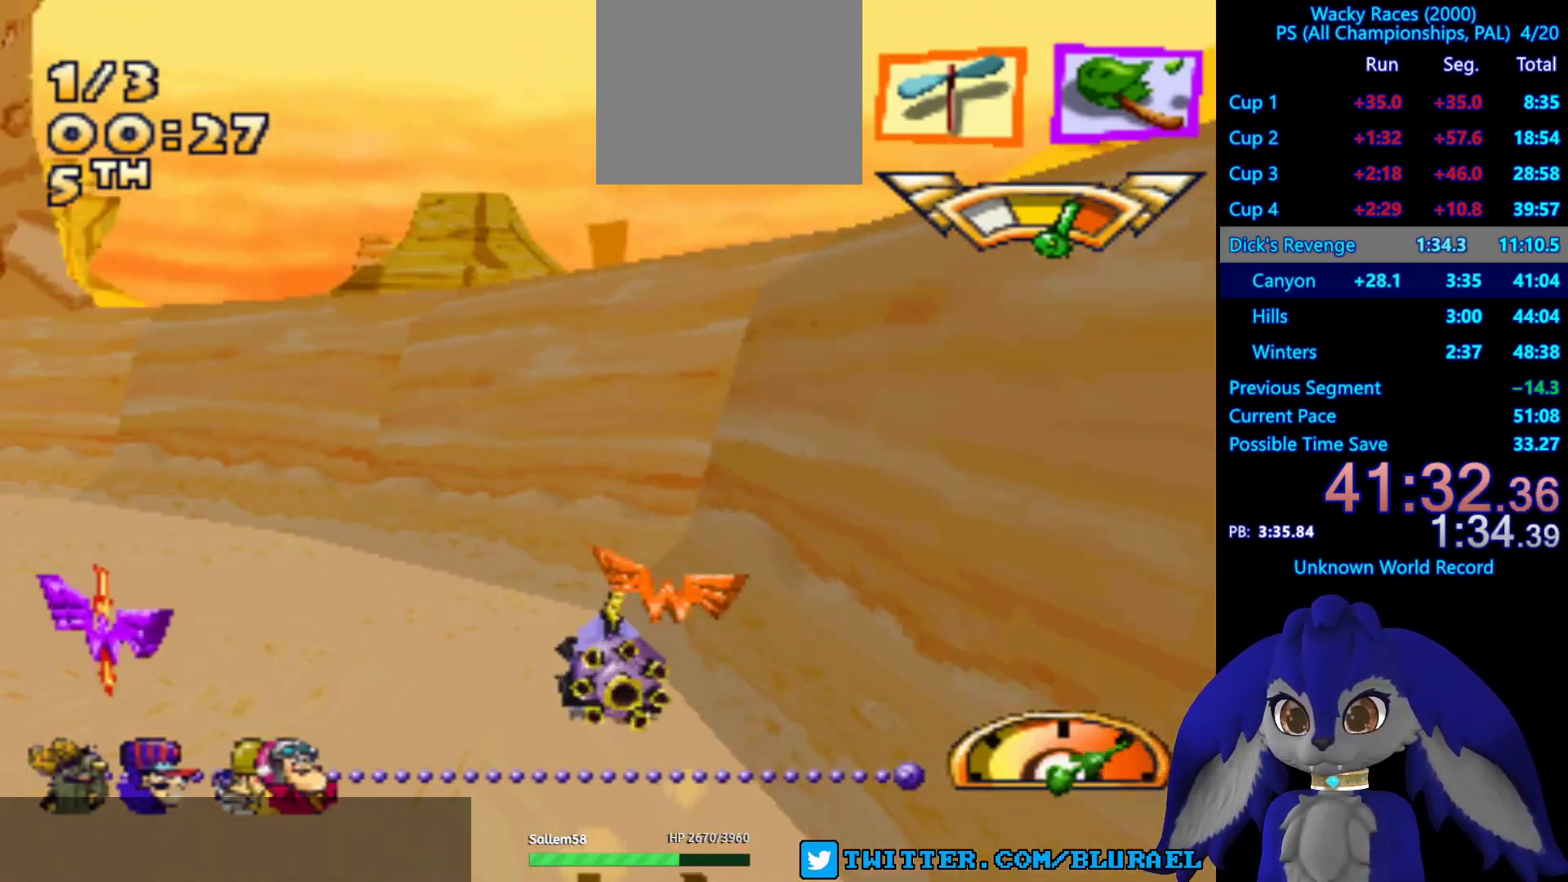
Gameplay with a controller (PlayStation layout); each line is a JSON object with the inputs held at the frame after it. "events" lists button and stick changes between this image and that frame as [ms after this image, input, new state], when the widget could be followed in between. Not read: R3.
{"buttons": ["CROSS"], "left_stick": "center", "right_stick": "center", "events": [[267, "left_stick", "center"]]}
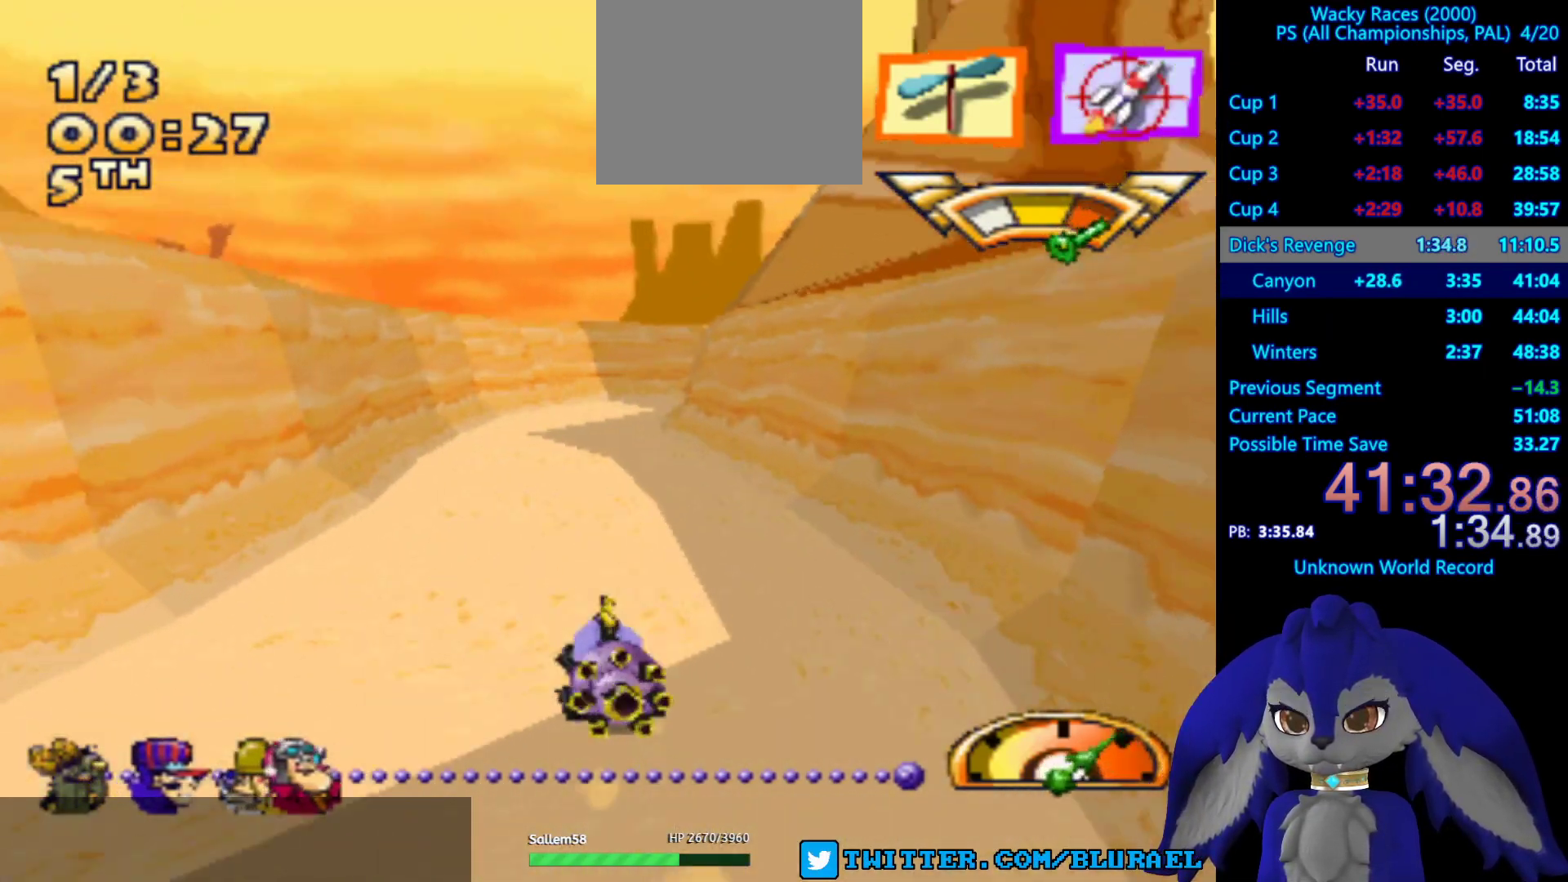
{"buttons": ["CROSS"], "left_stick": "center", "right_stick": "center", "events": [[167, "left_stick", "right"], [283, "left_stick", "center"]]}
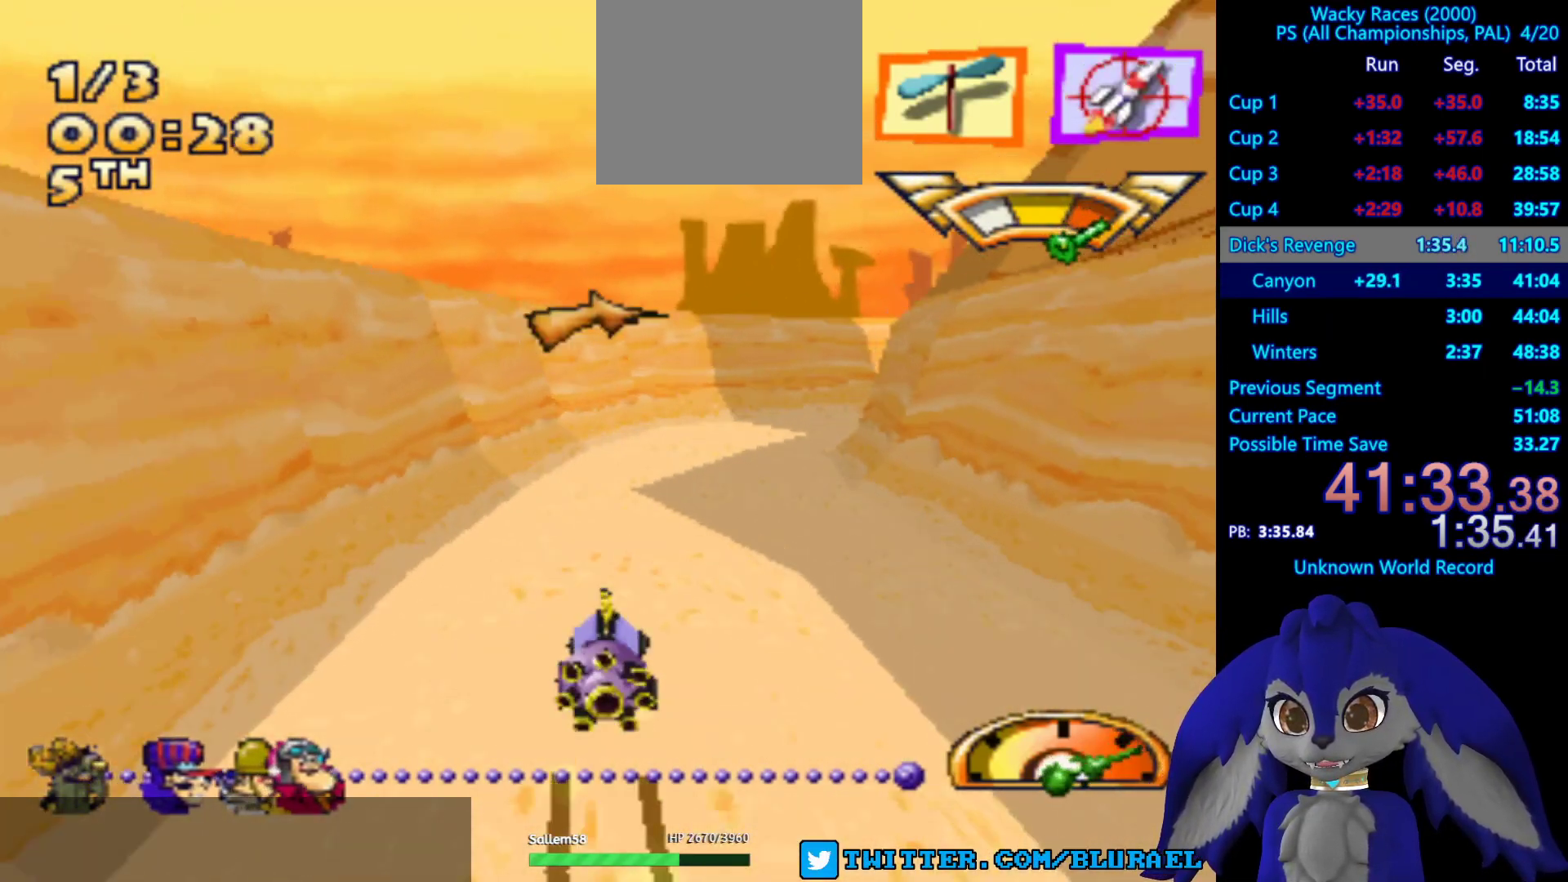
{"buttons": ["CROSS"], "left_stick": "right", "right_stick": "center", "events": [[200, "left_stick", "right"]]}
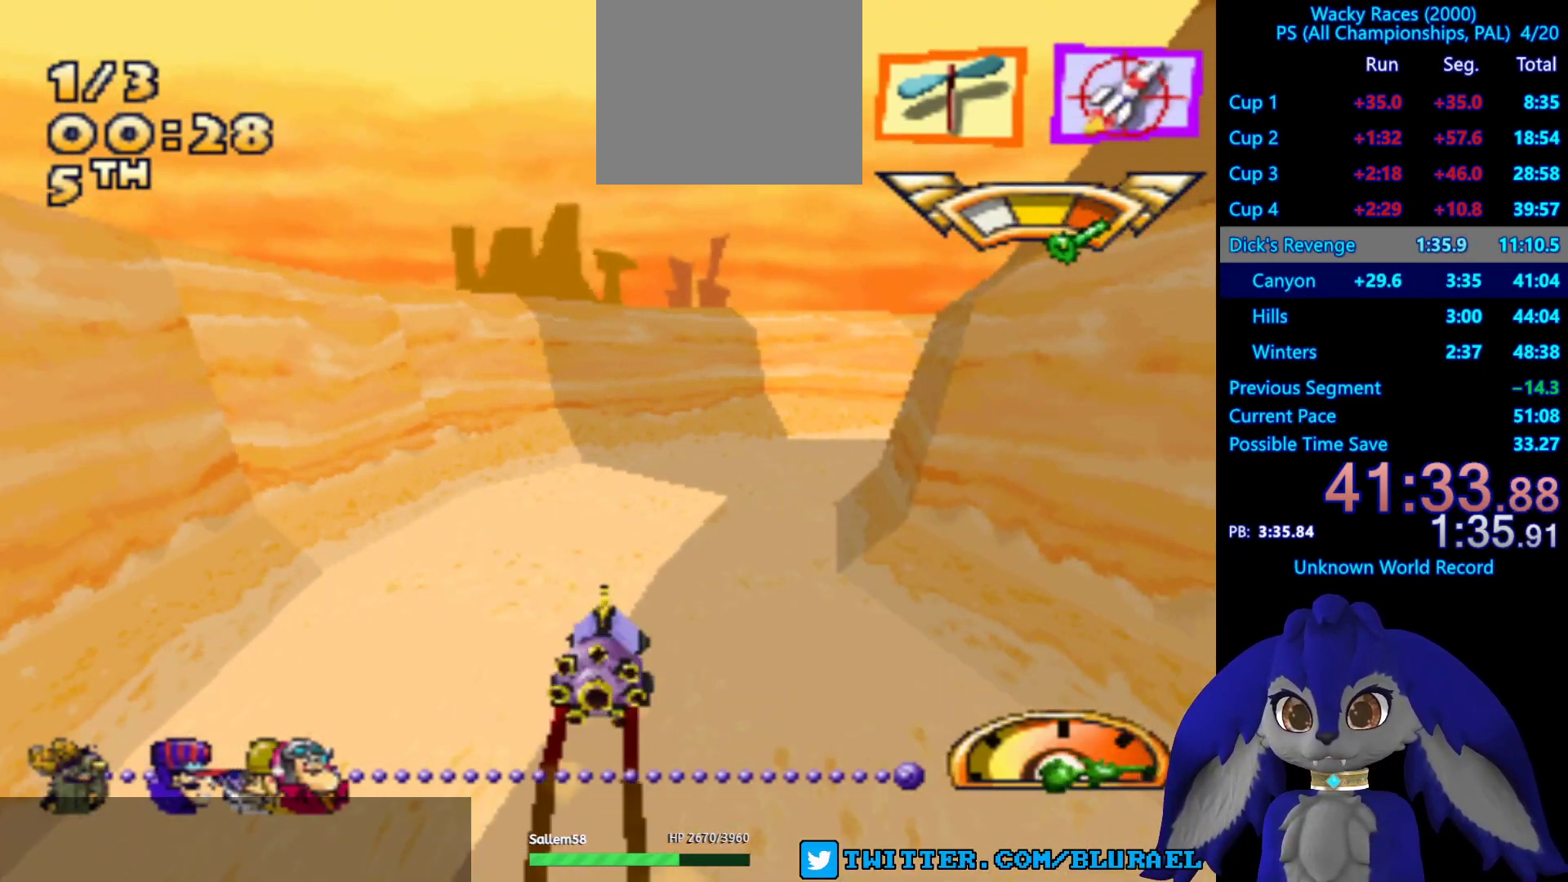
{"buttons": ["CROSS"], "left_stick": "right", "right_stick": "center", "events": []}
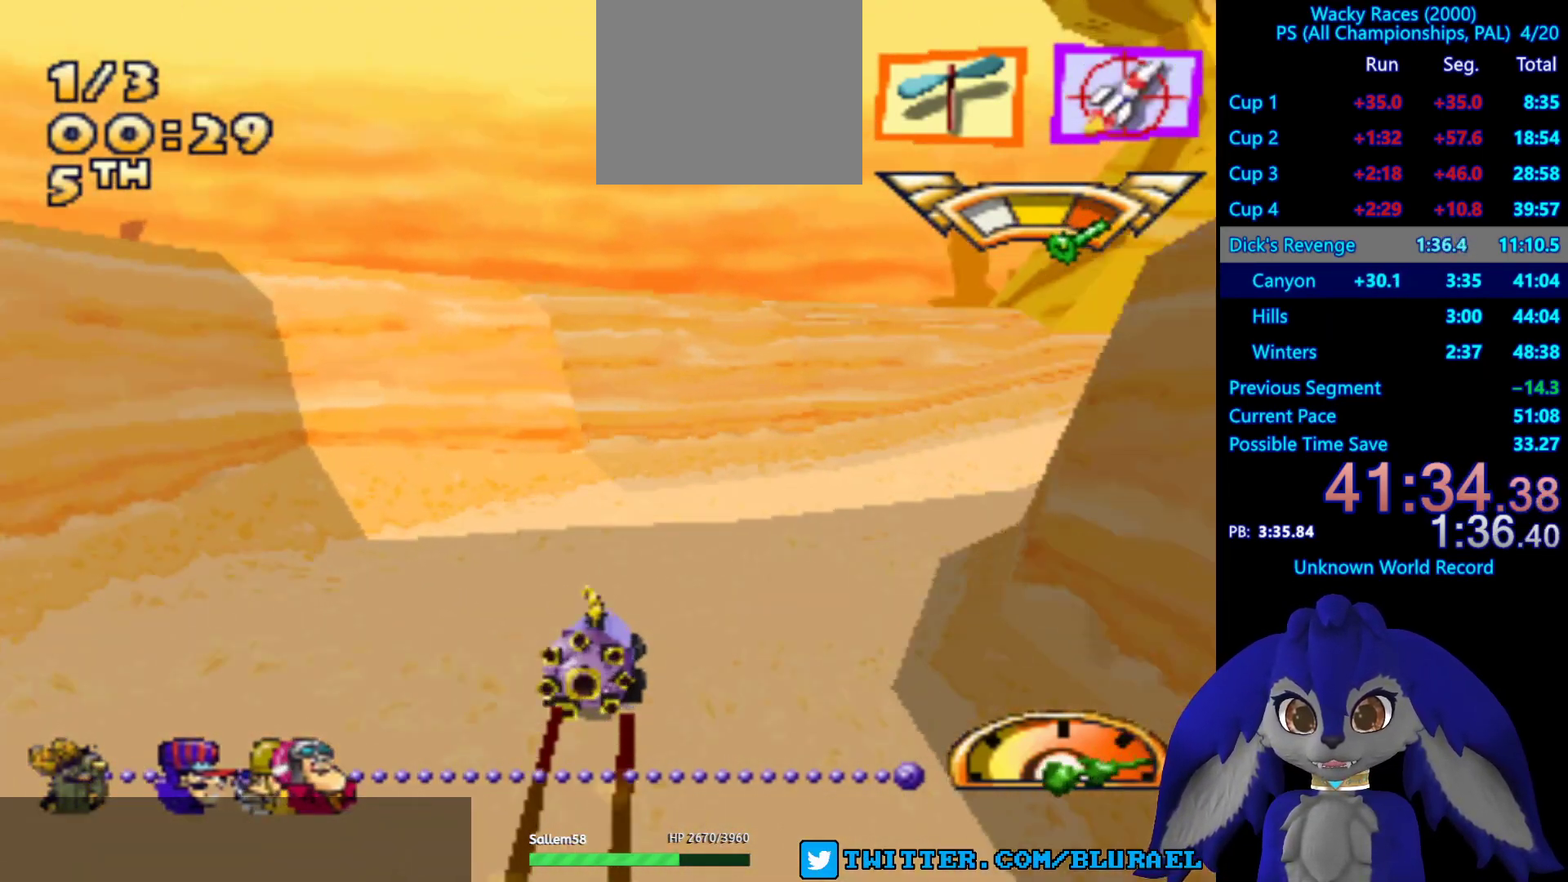
{"buttons": ["CROSS"], "left_stick": "right", "right_stick": "center", "events": []}
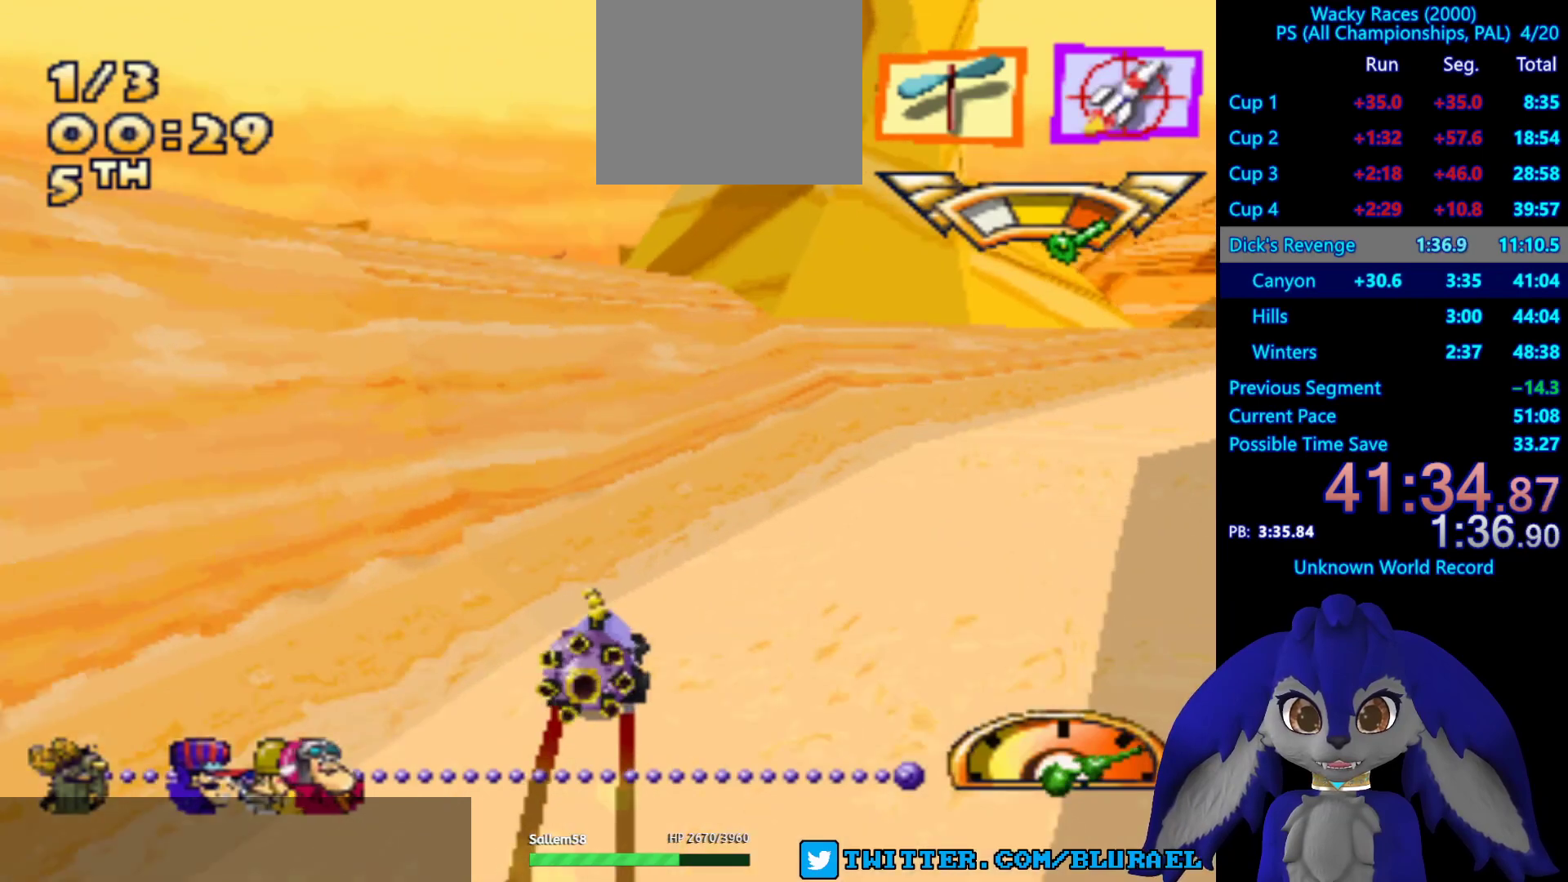
{"buttons": ["CROSS"], "left_stick": "right", "right_stick": "center", "events": [[117, "left_stick", "center"], [433, "left_stick", "right"]]}
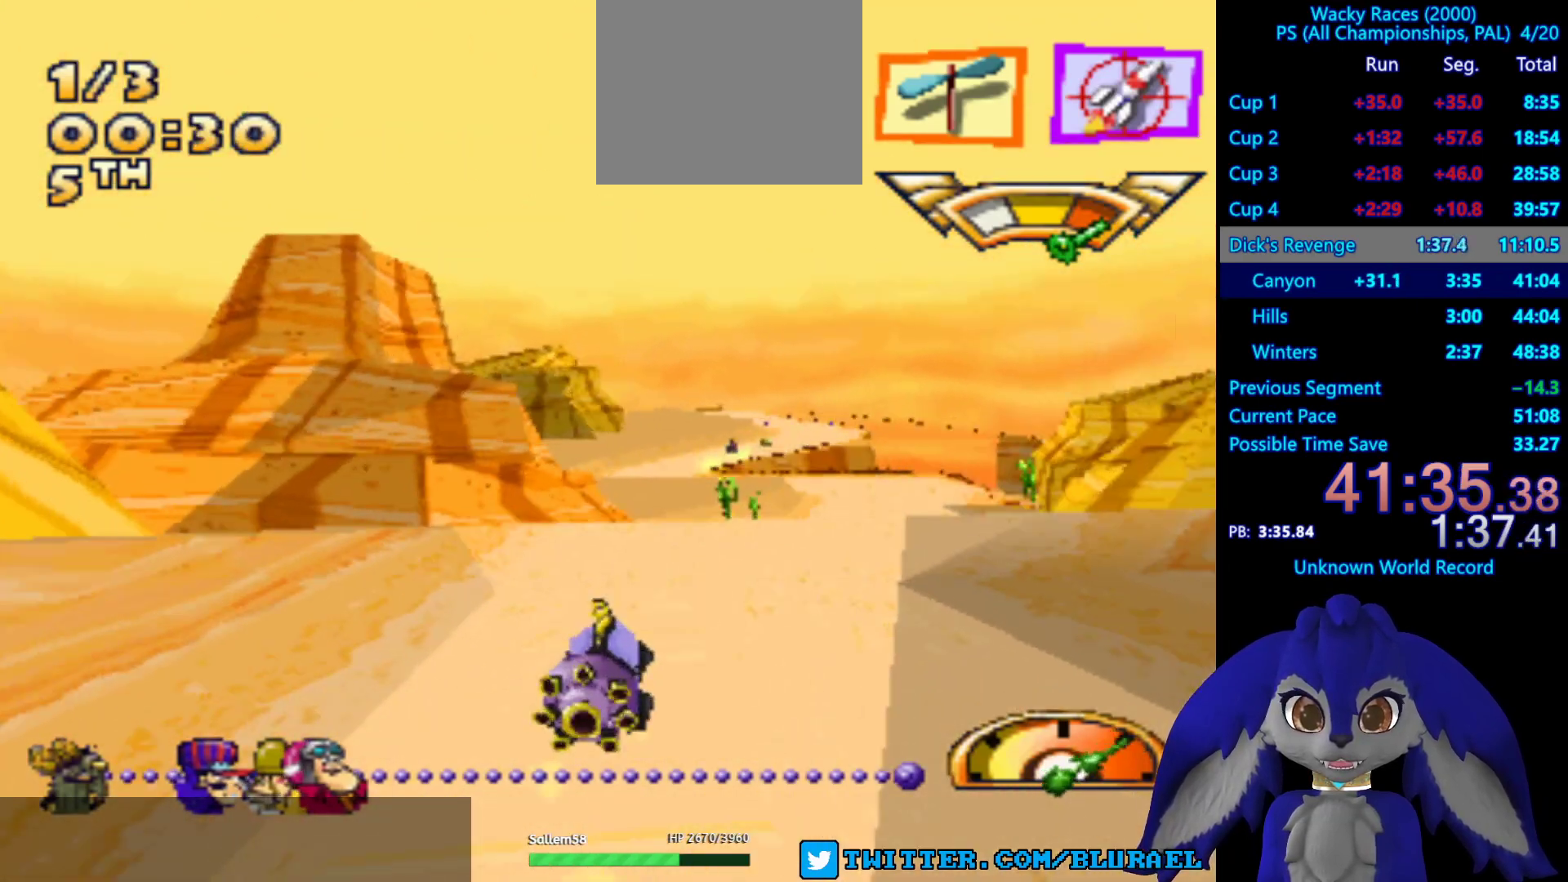
{"buttons": ["CROSS"], "left_stick": "center", "right_stick": "center", "events": [[100, "left_stick", "center"]]}
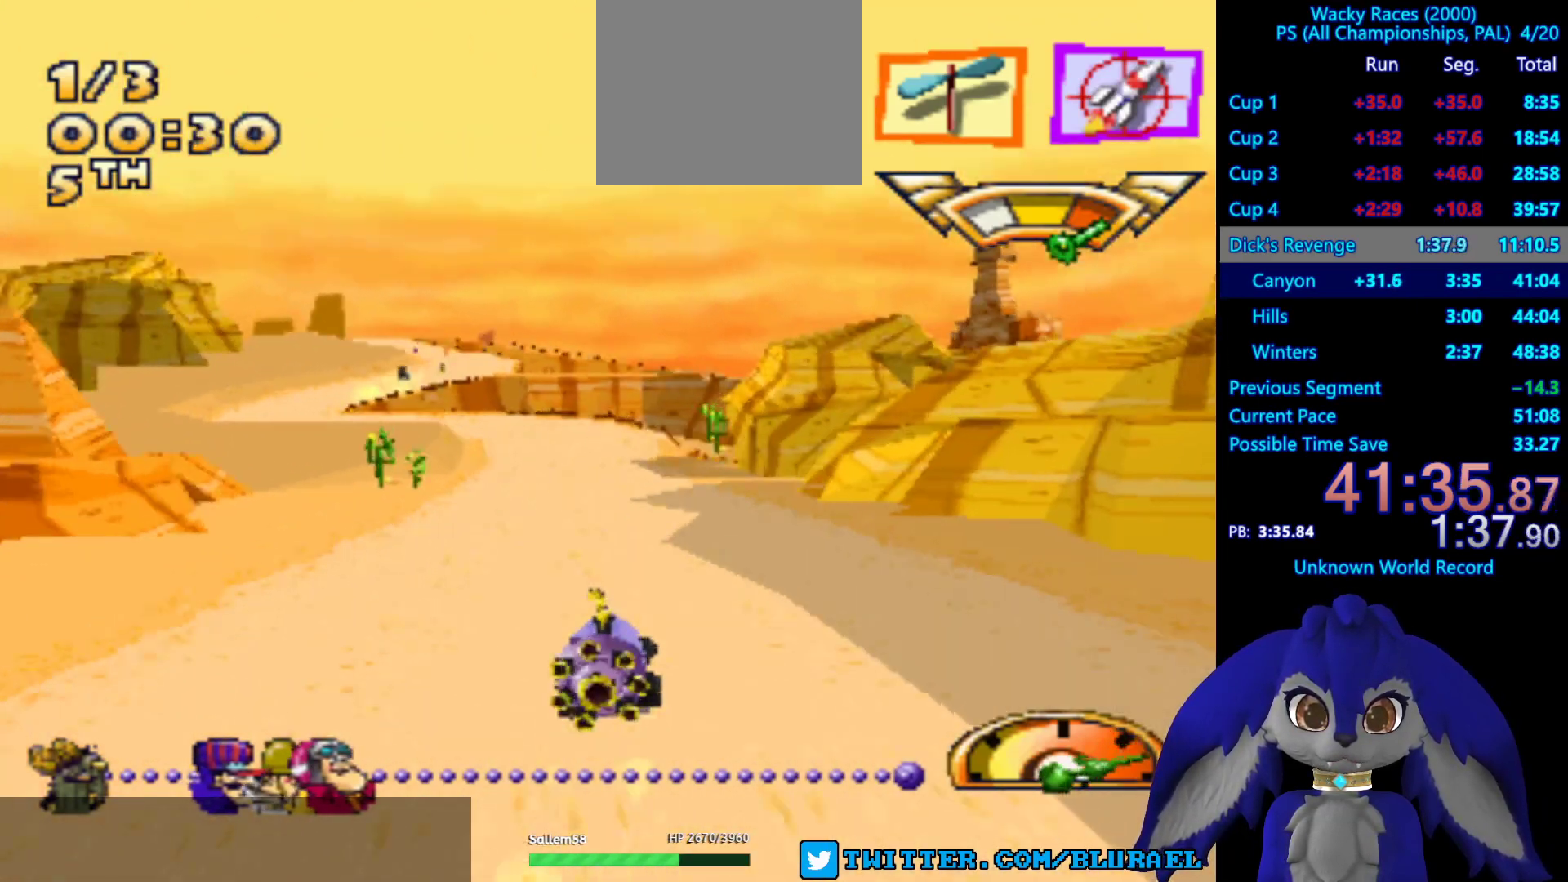
{"buttons": ["CROSS"], "left_stick": "center", "right_stick": "center", "events": [[67, "left_stick", "left"], [200, "left_stick", "center"]]}
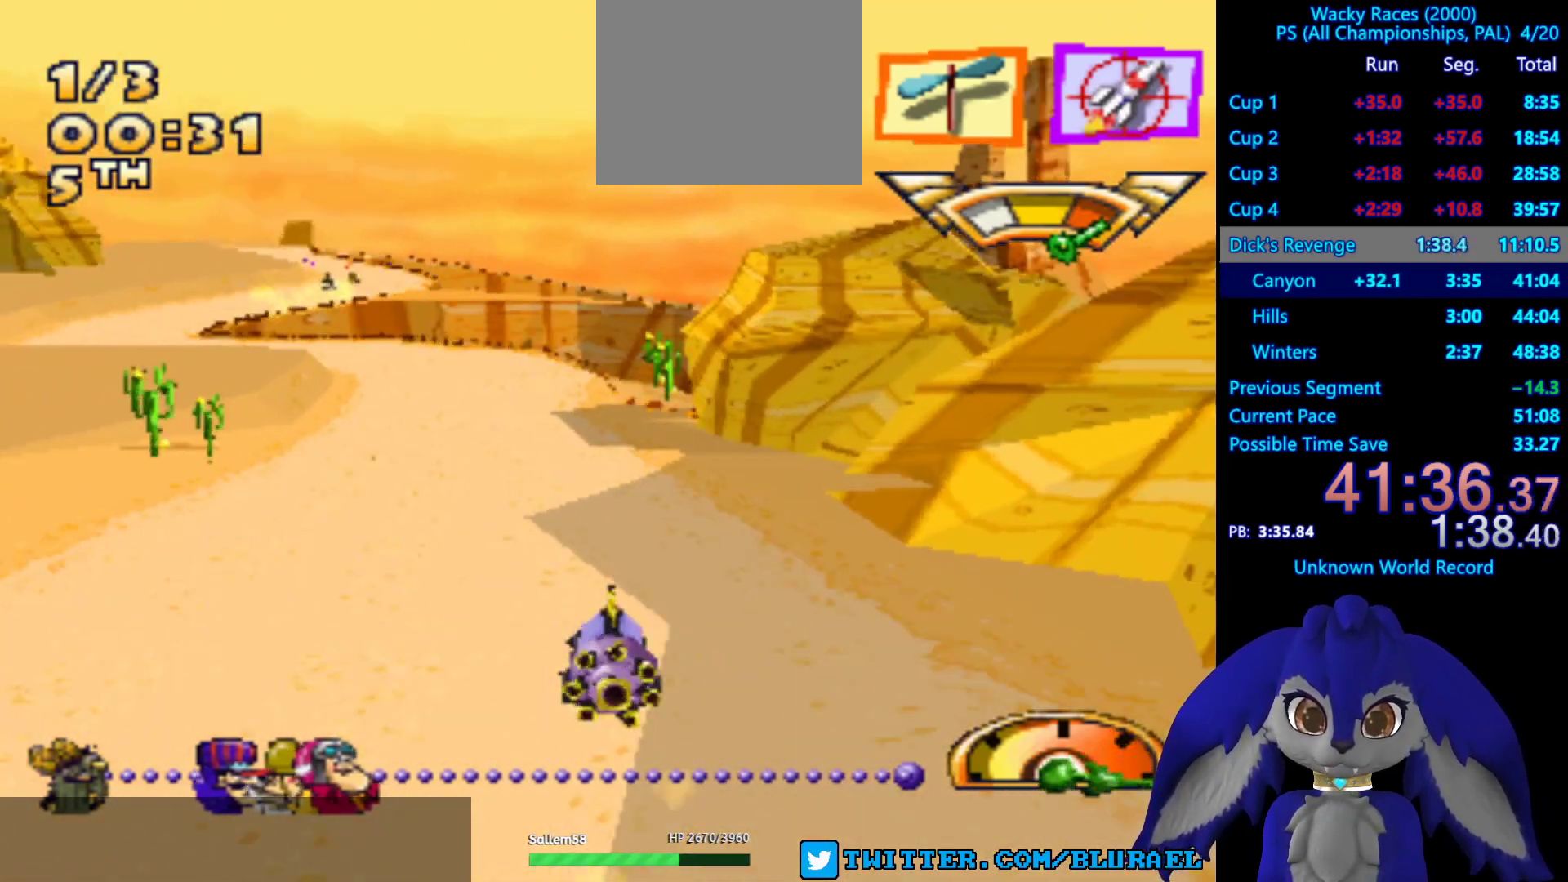
{"buttons": ["CROSS"], "left_stick": "center", "right_stick": "center", "events": [[67, "left_stick", "down-left"], [317, "left_stick", "center"]]}
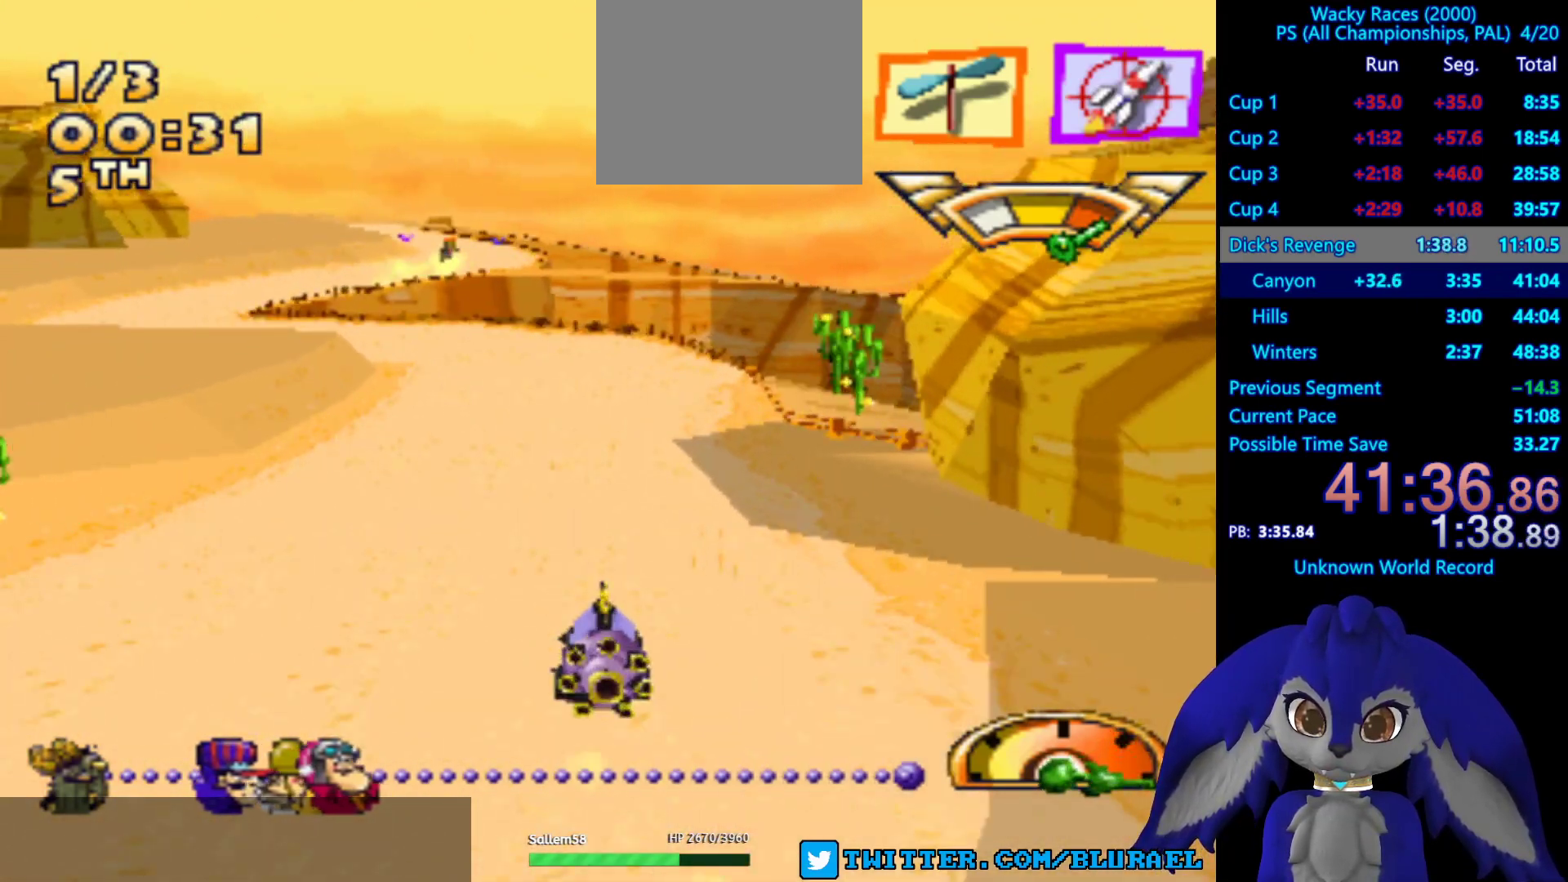
{"buttons": [], "left_stick": "down-left", "right_stick": "center", "events": [[67, "left_stick", "left"], [200, "left_stick", "down-left"], [283, "CROSS", "up"]]}
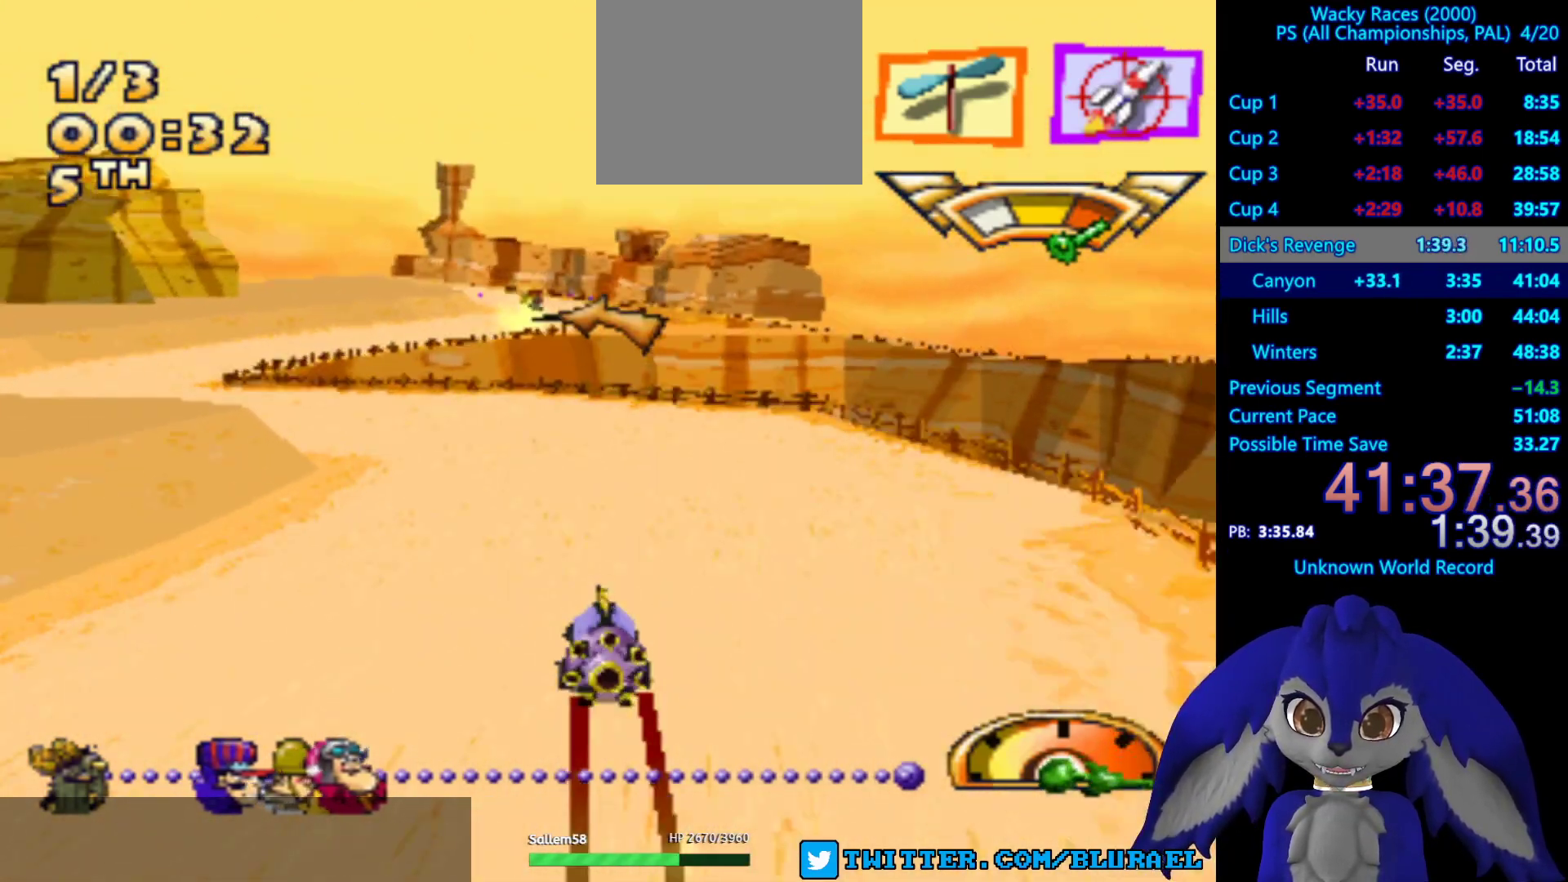
{"buttons": ["CROSS"], "left_stick": "center", "right_stick": "center", "events": [[467, "CROSS", "down"], [500, "left_stick", "center"]]}
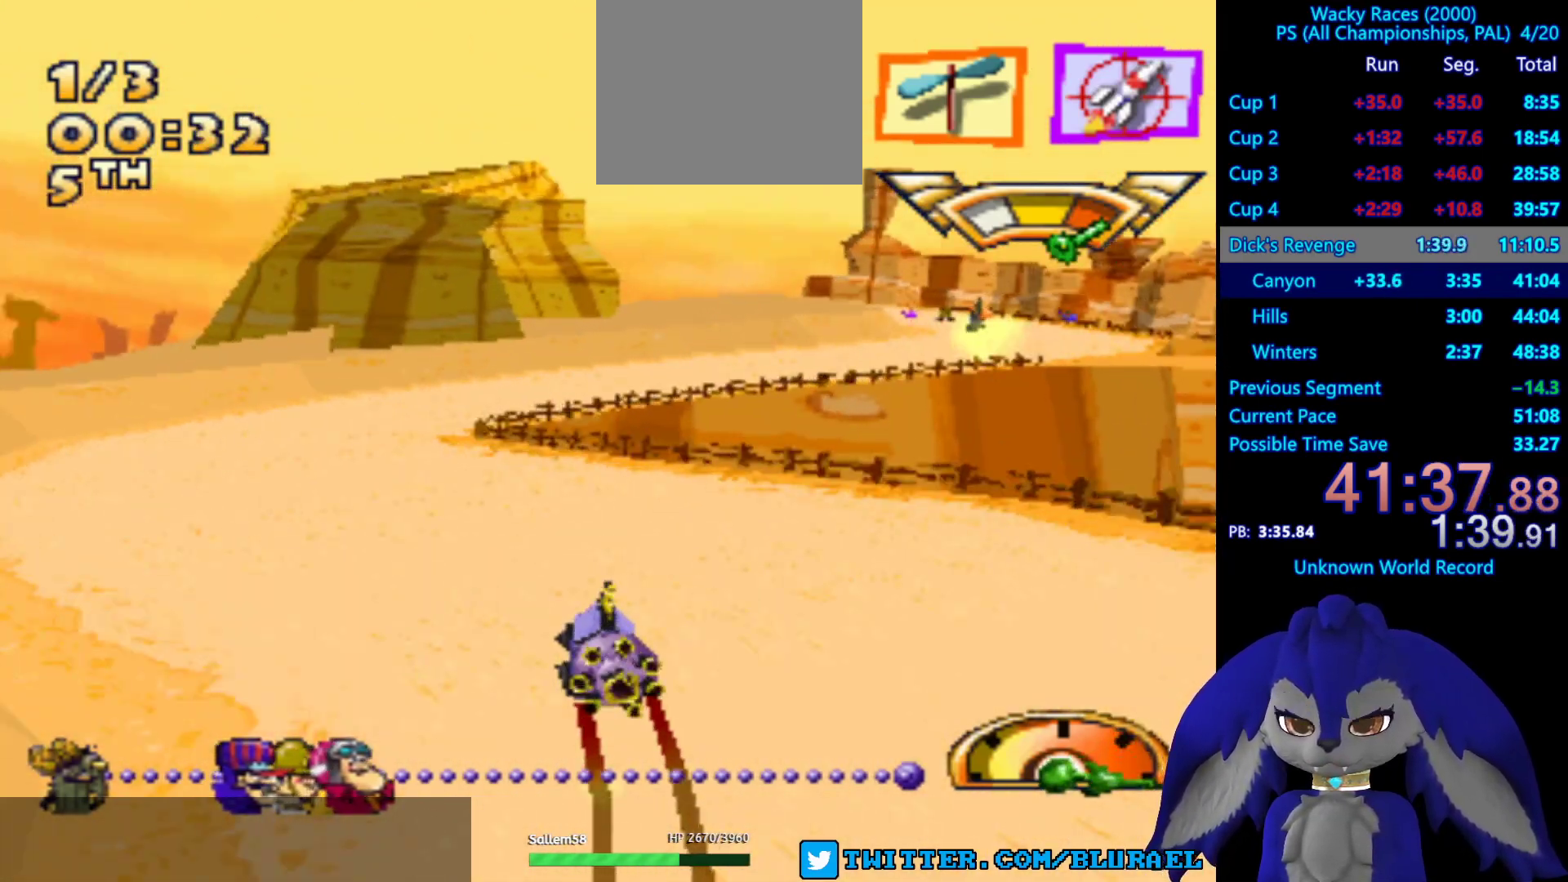
{"buttons": ["CROSS"], "left_stick": "right", "right_stick": "center", "events": [[133, "left_stick", "right"]]}
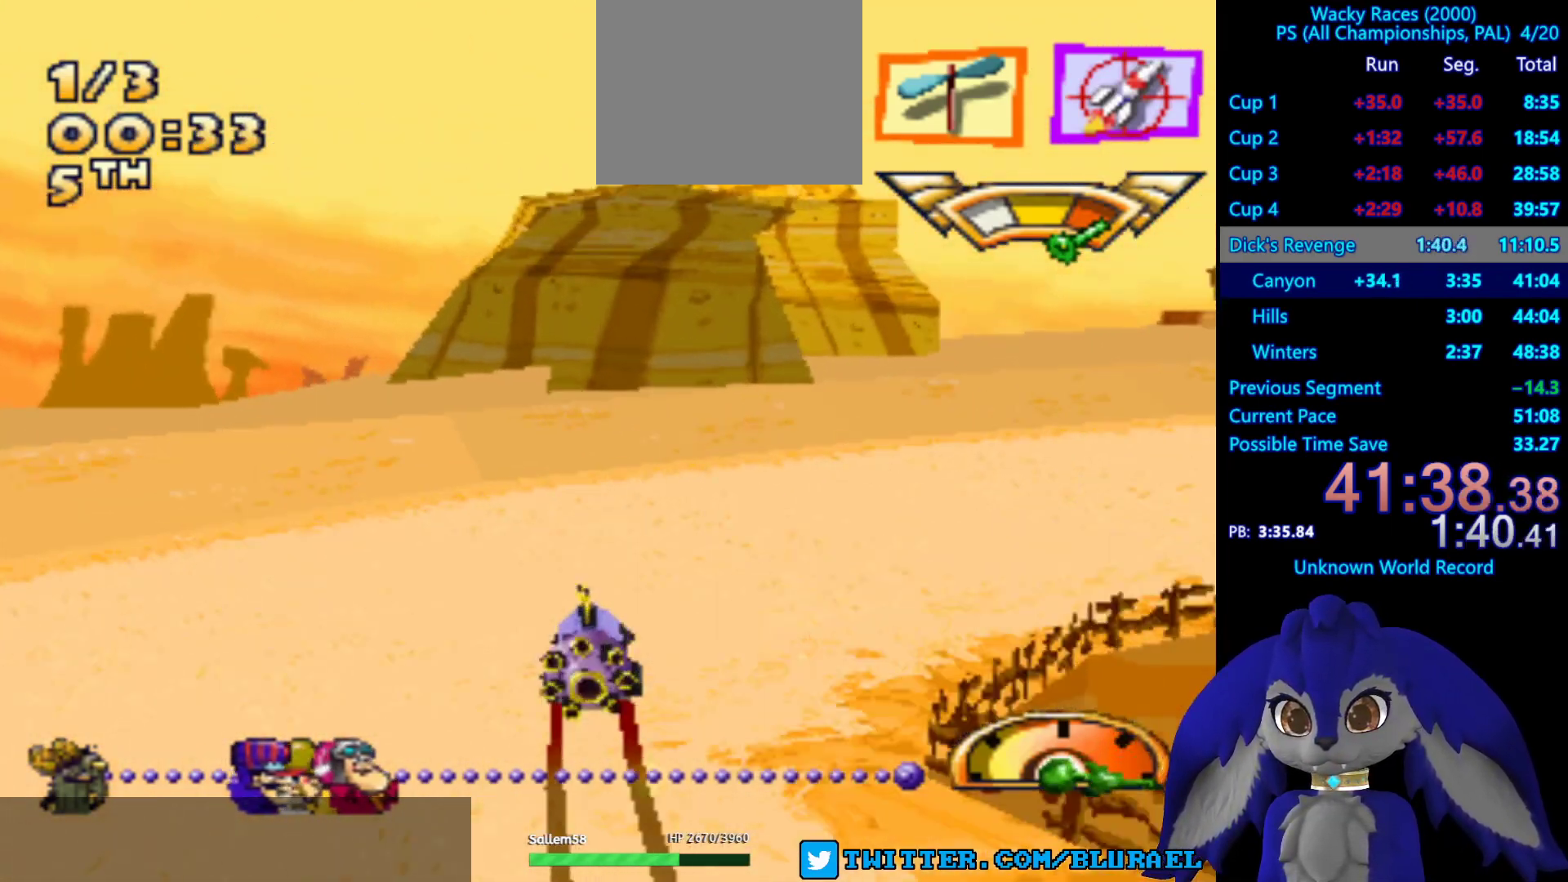
{"buttons": ["CROSS"], "left_stick": "right", "right_stick": "center", "events": []}
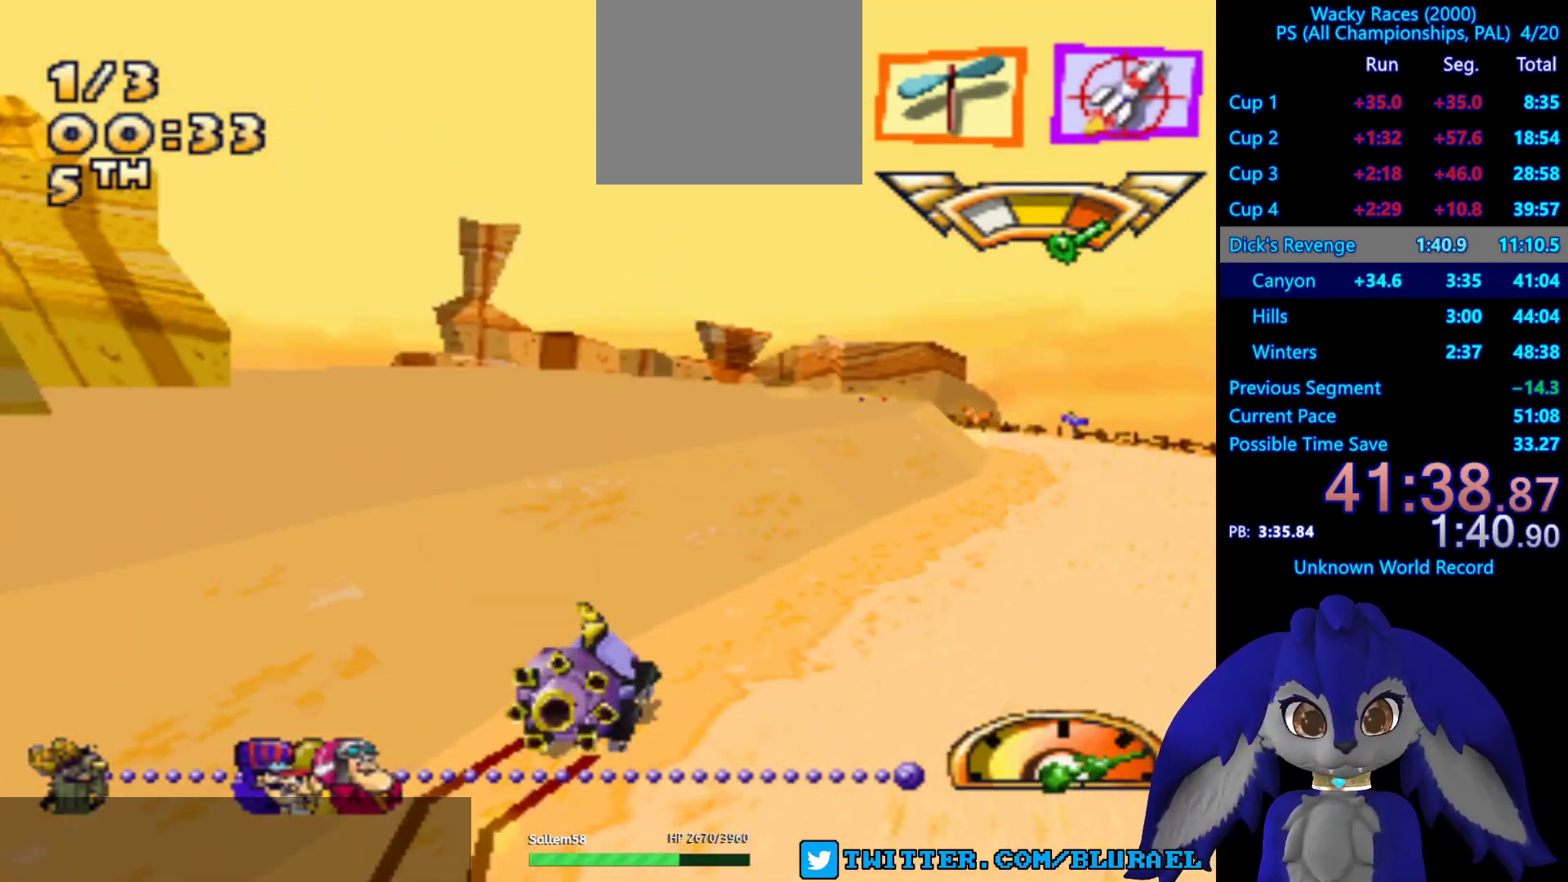
{"buttons": ["CROSS"], "left_stick": "right", "right_stick": "center", "events": []}
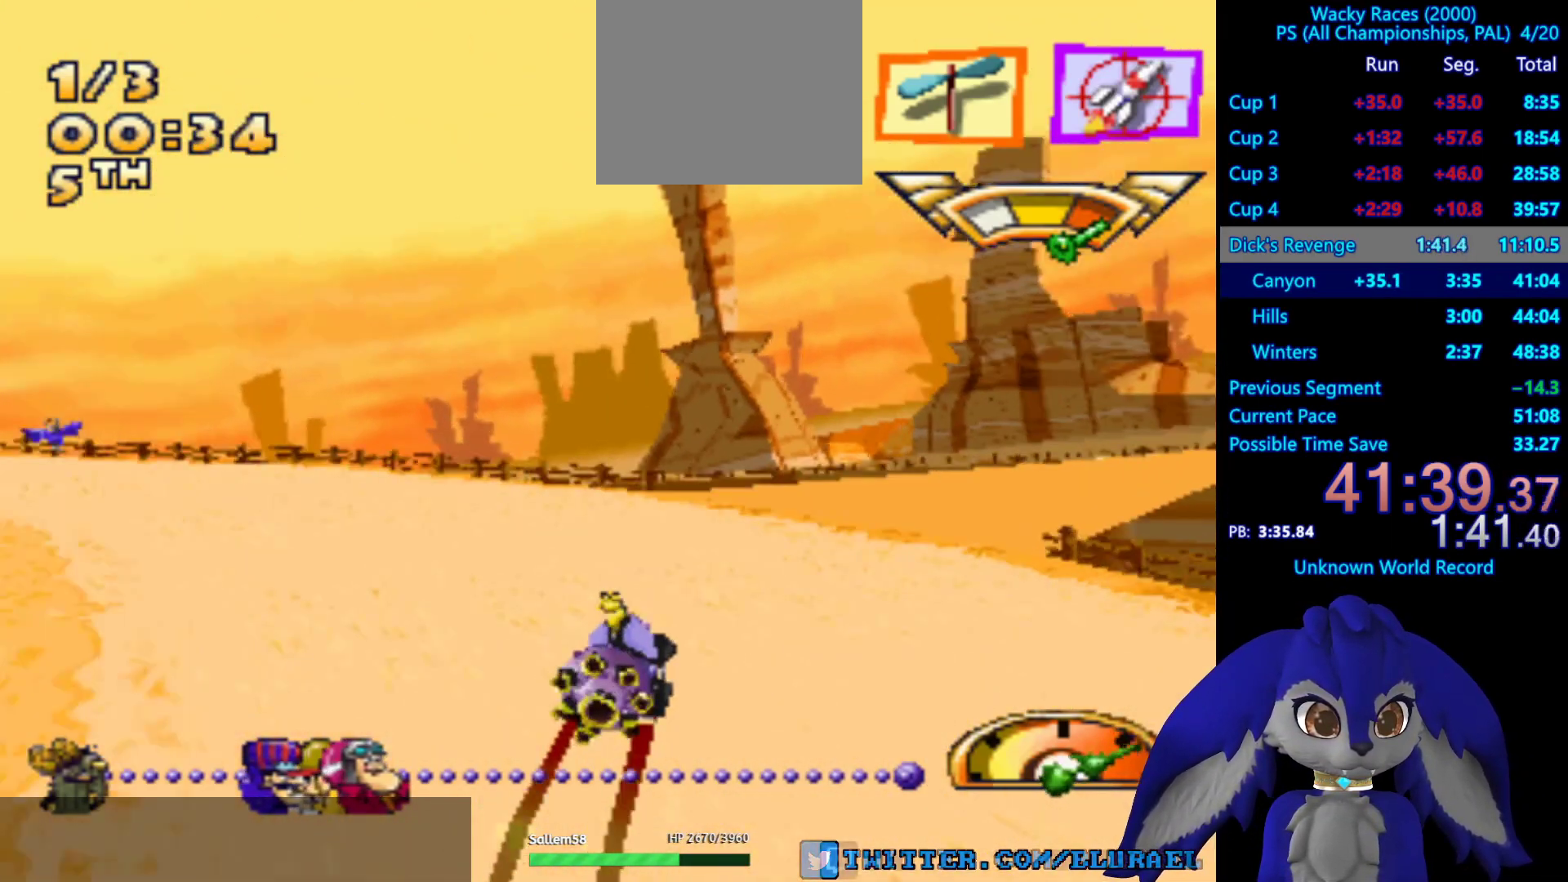
{"buttons": ["CROSS"], "left_stick": "center", "right_stick": "center", "events": [[217, "left_stick", "center"]]}
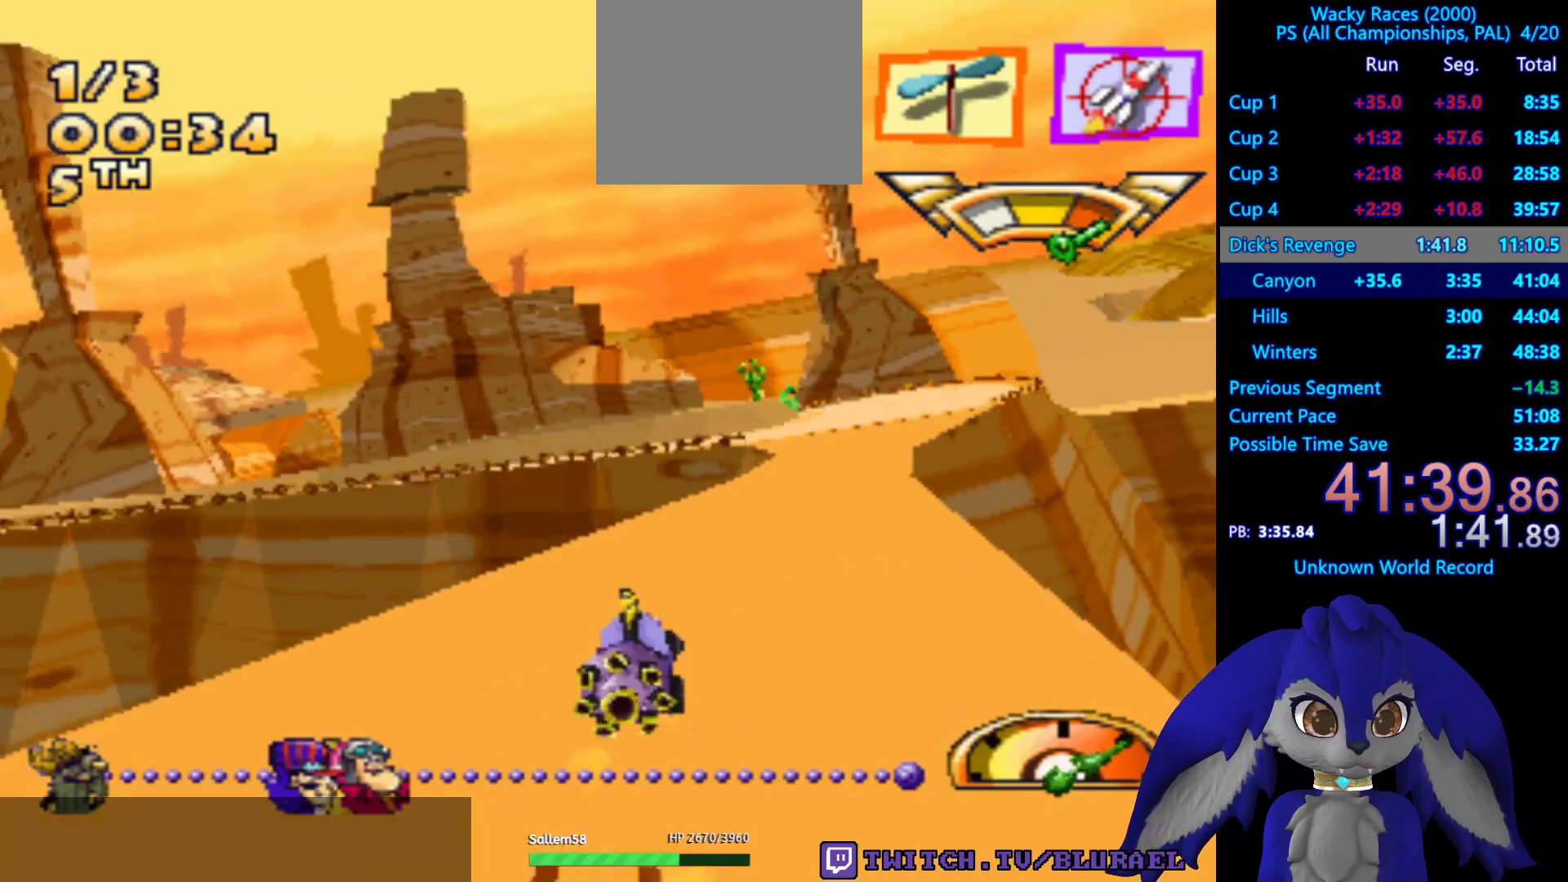
{"buttons": ["CROSS"], "left_stick": "right", "right_stick": "center", "events": [[433, "left_stick", "right"]]}
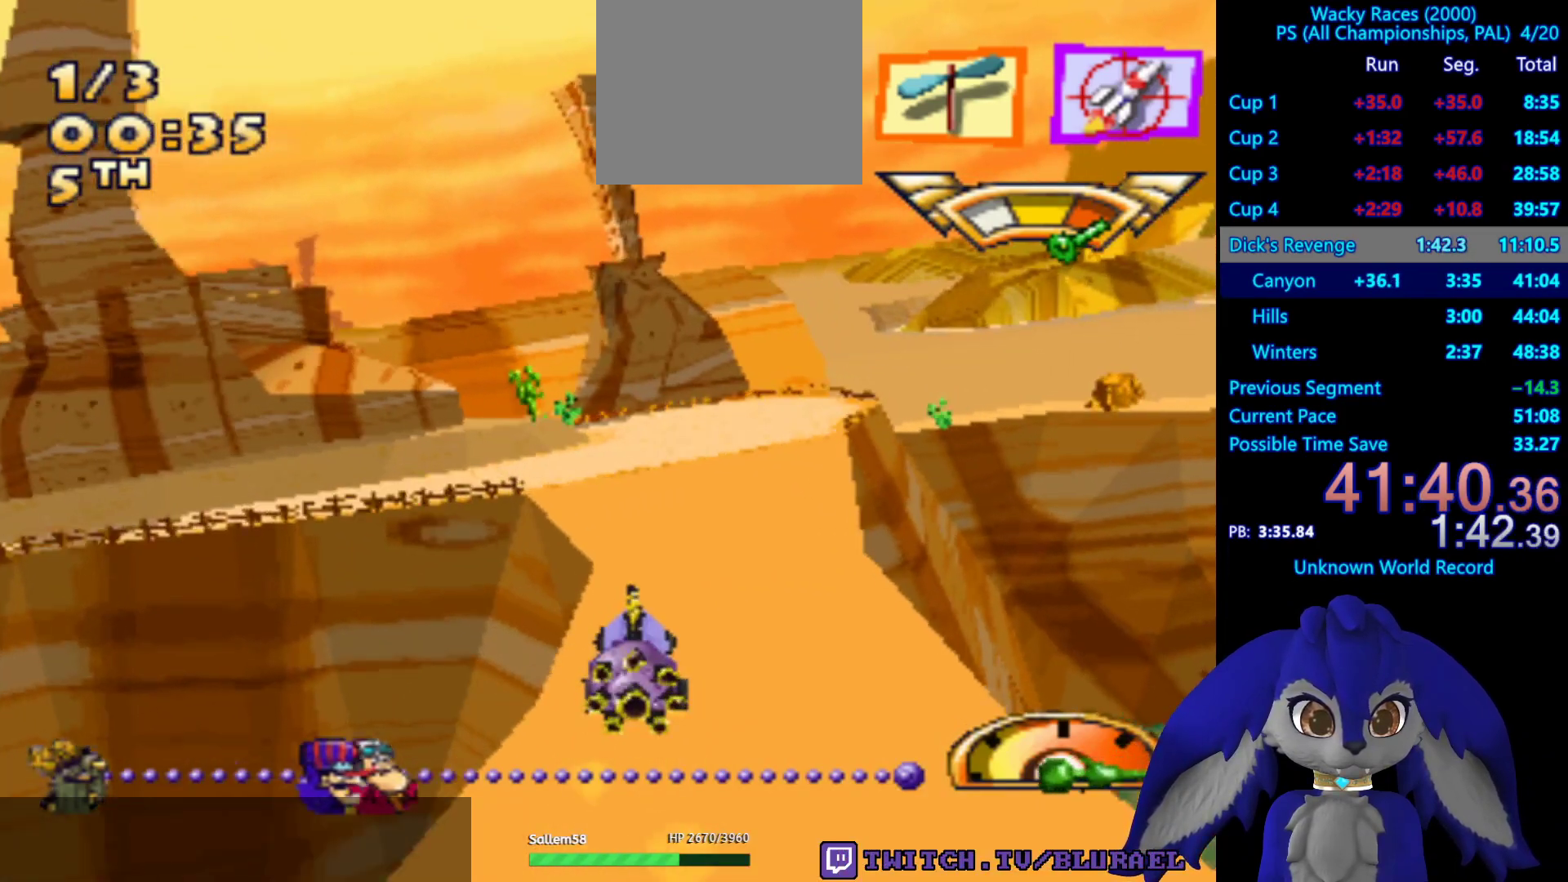
{"buttons": ["CROSS"], "left_stick": "down-left", "right_stick": "center", "events": [[100, "left_stick", "center"], [367, "left_stick", "down-left"]]}
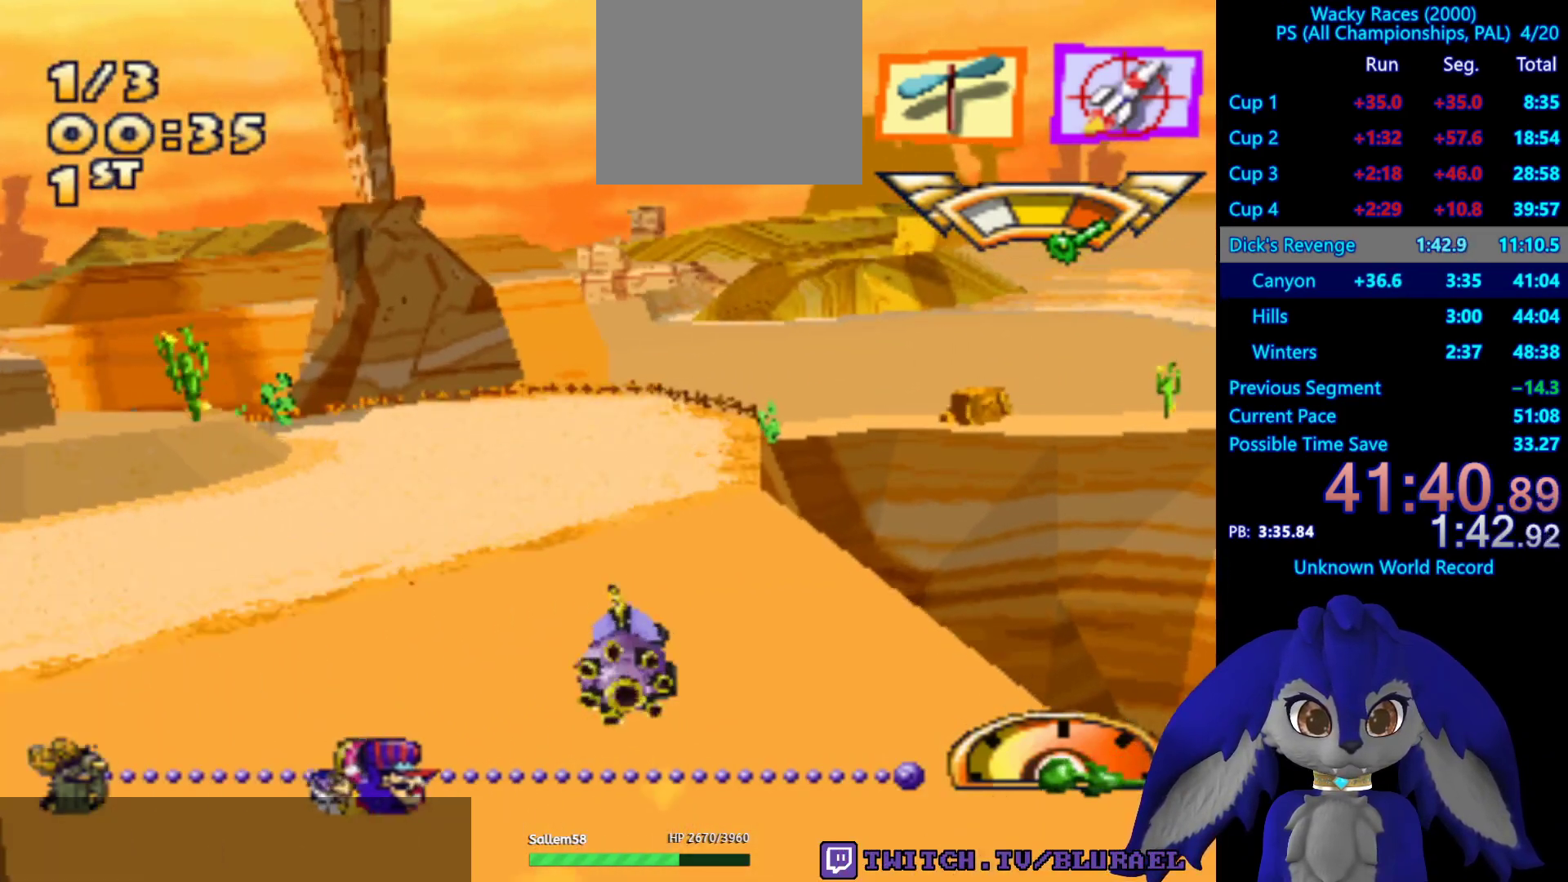
{"buttons": ["CROSS"], "left_stick": "center", "right_stick": "center", "events": [[233, "left_stick", "center"]]}
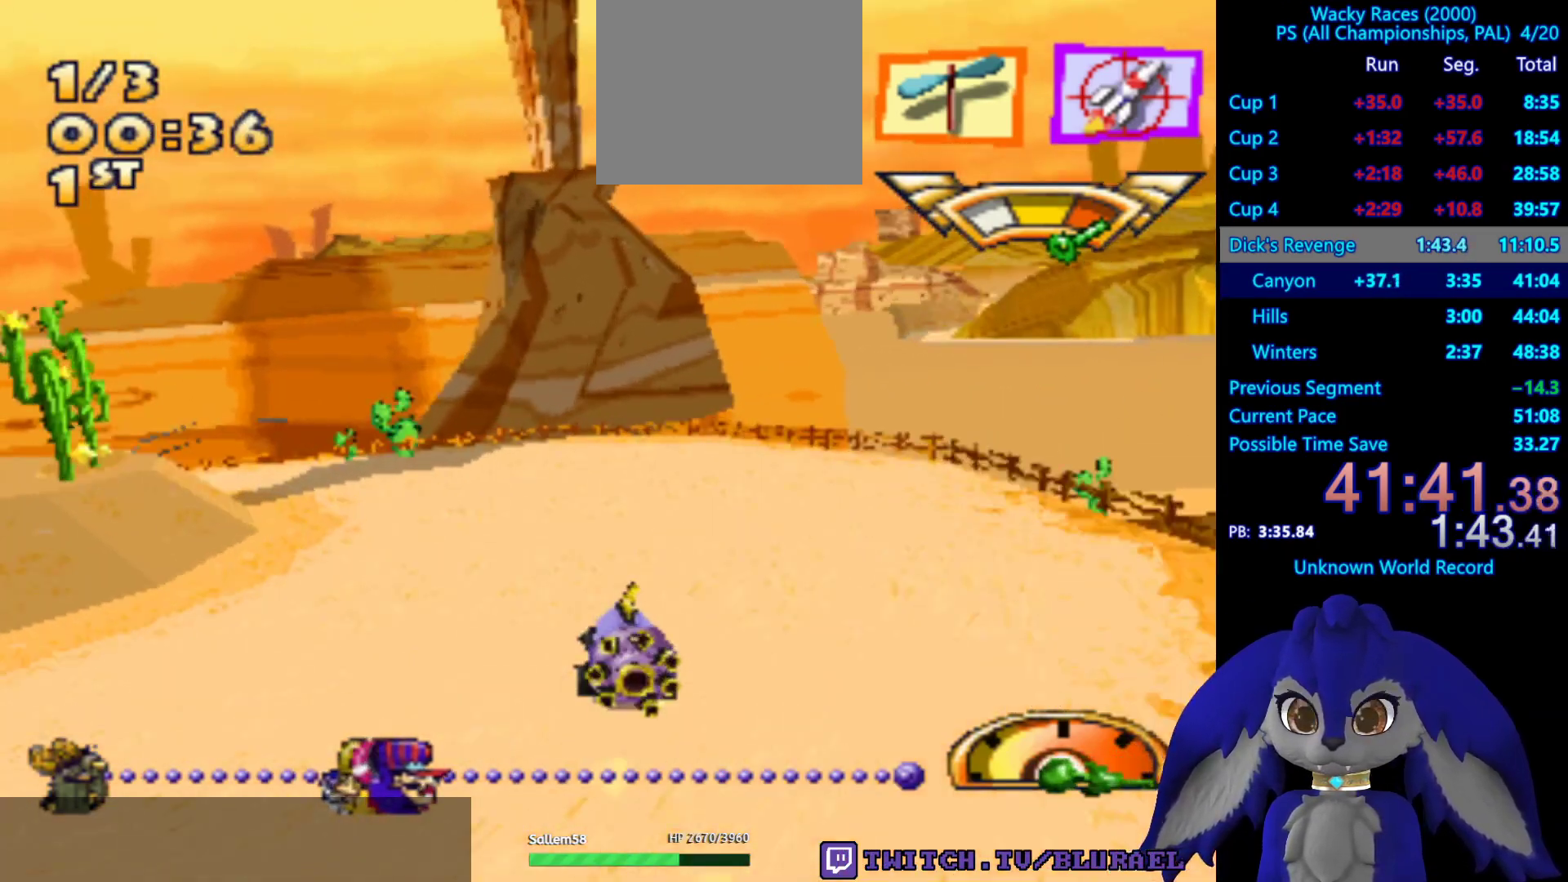
{"buttons": ["CROSS"], "left_stick": "down-left", "right_stick": "center", "events": [[117, "left_stick", "left"], [150, "L2", "down"], [300, "L2", "up"], [483, "left_stick", "down-left"]]}
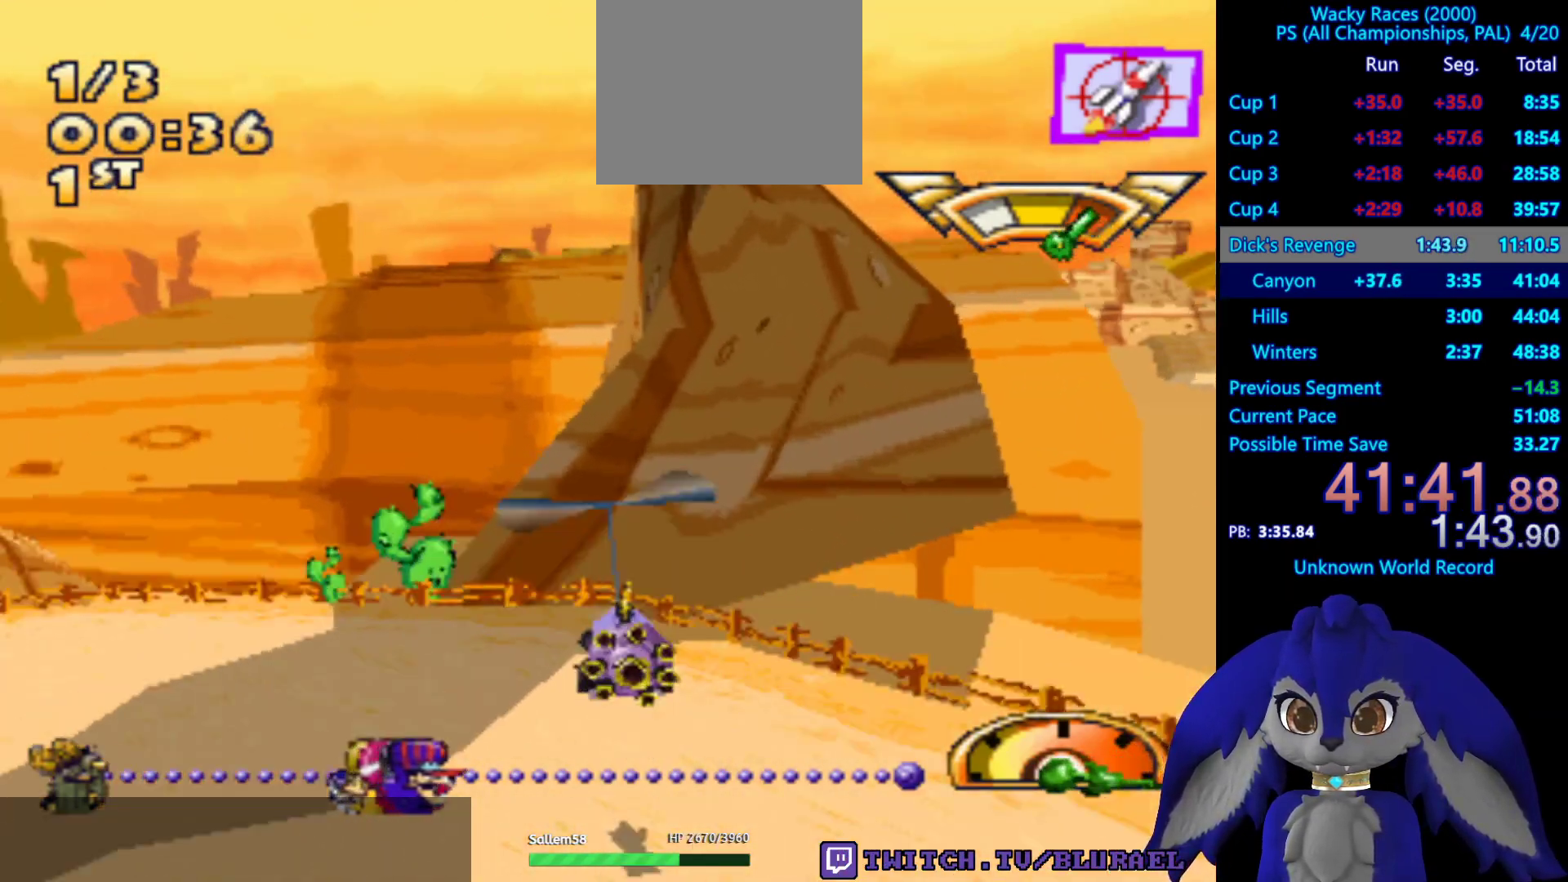
{"buttons": ["CROSS"], "left_stick": "down-left", "right_stick": "center", "events": []}
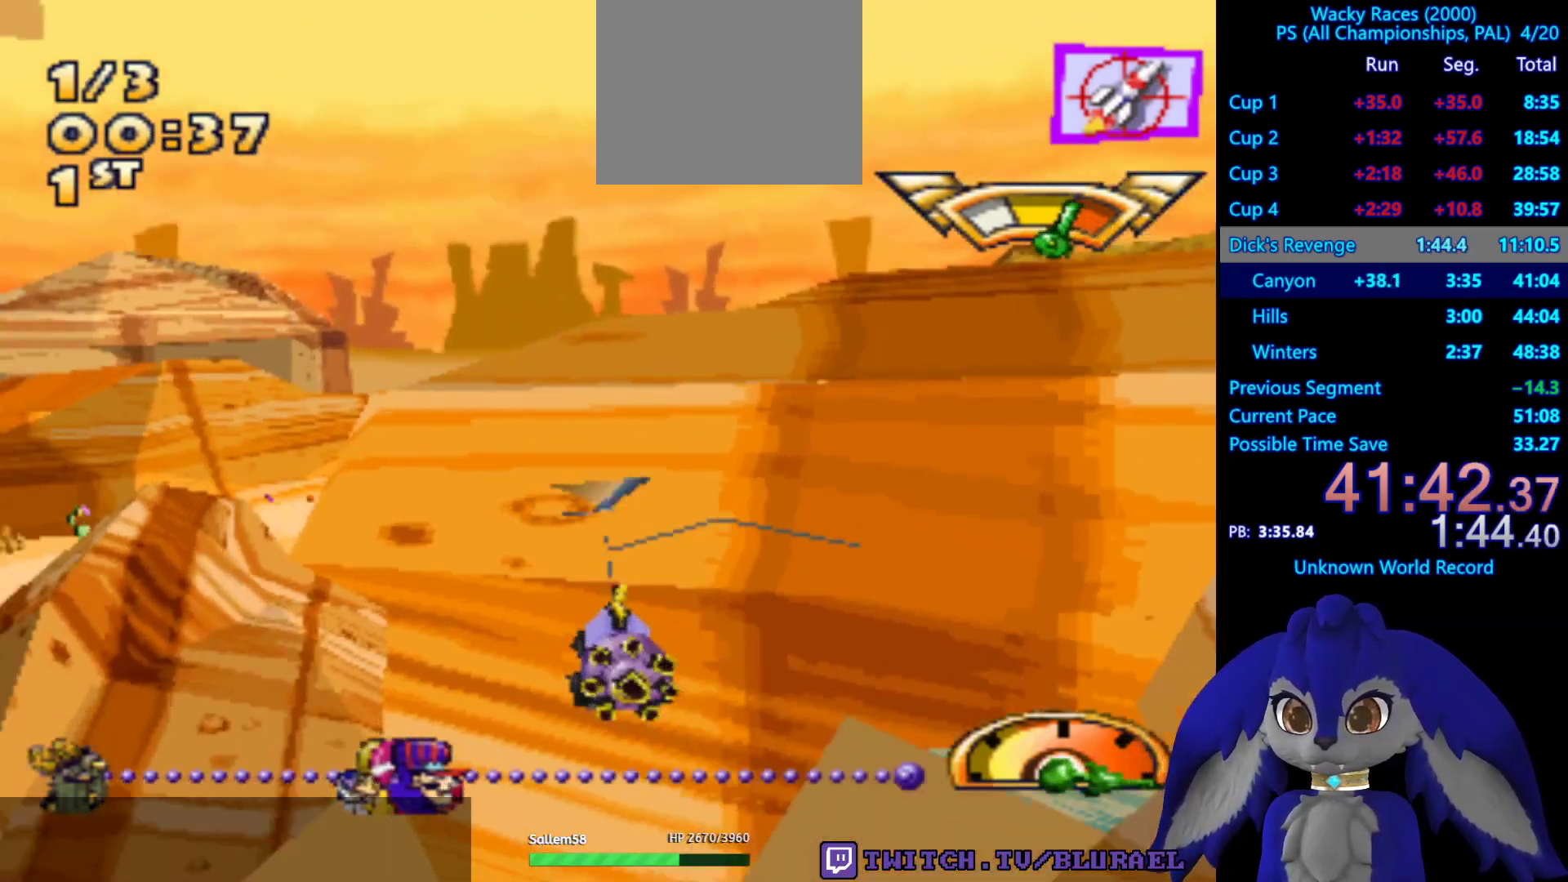
{"buttons": ["CROSS"], "left_stick": "center", "right_stick": "center", "events": [[17, "left_stick", "center"]]}
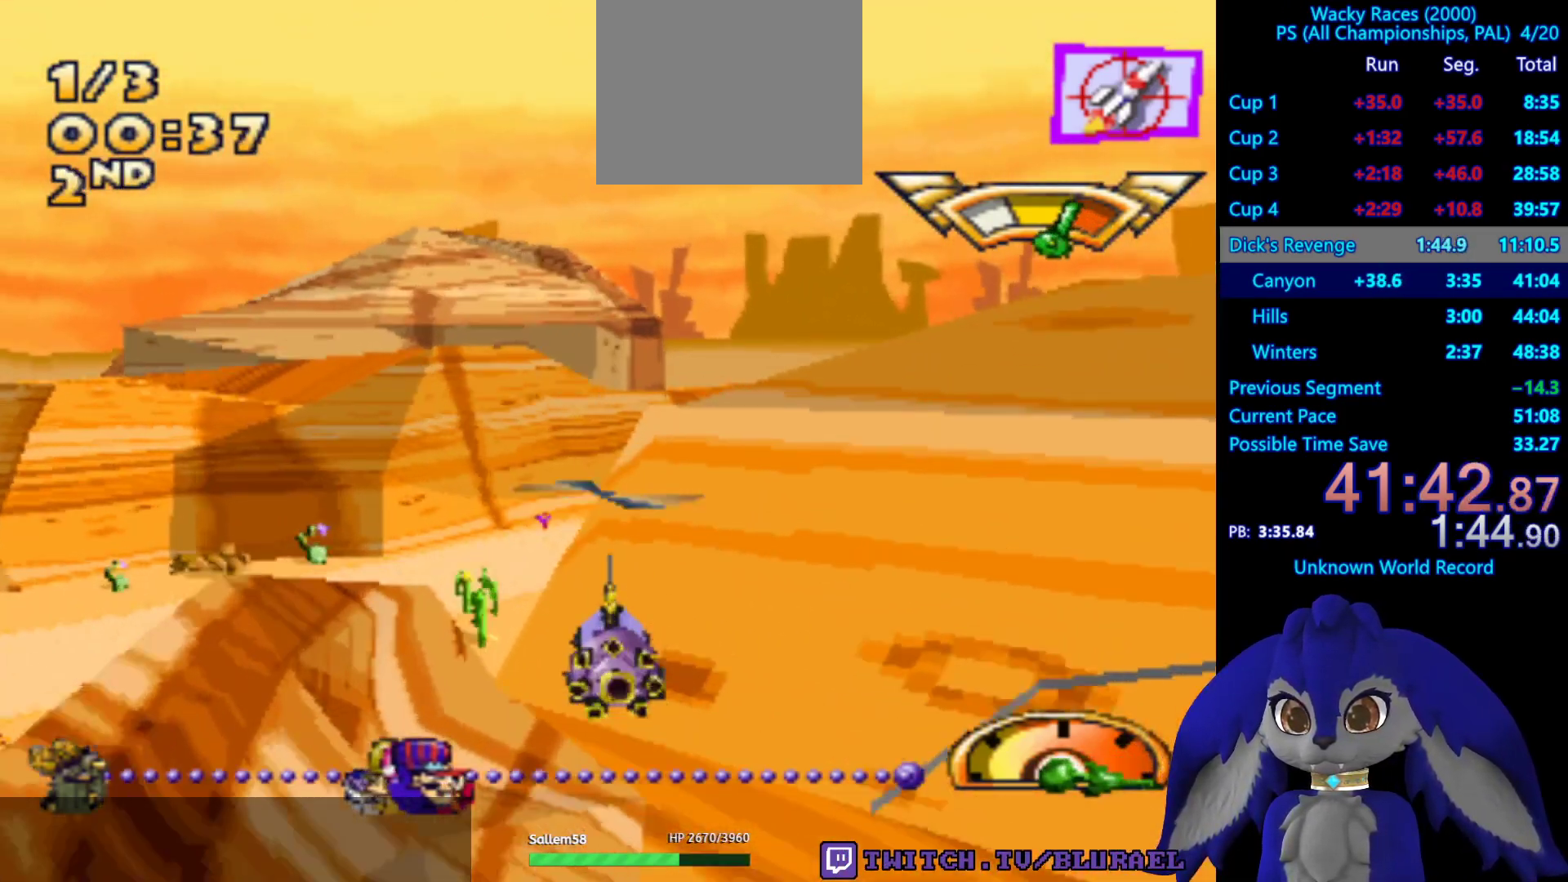
{"buttons": ["CROSS"], "left_stick": "down-left", "right_stick": "center", "events": [[183, "left_stick", "right"], [350, "left_stick", "down-left"]]}
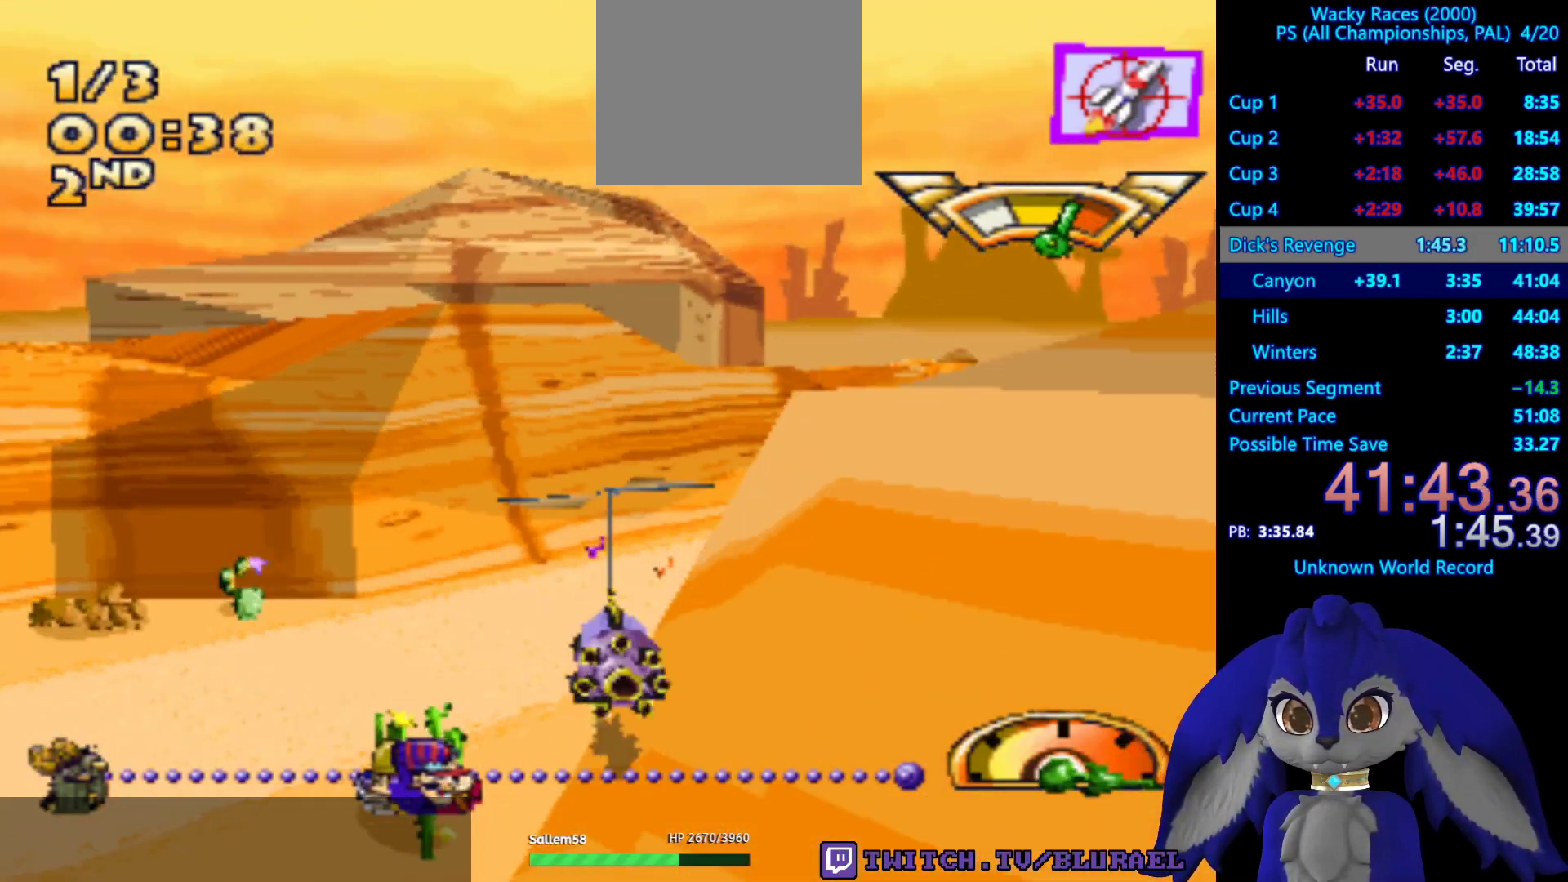
{"buttons": ["CROSS"], "left_stick": "right", "right_stick": "center", "events": [[33, "left_stick", "right"]]}
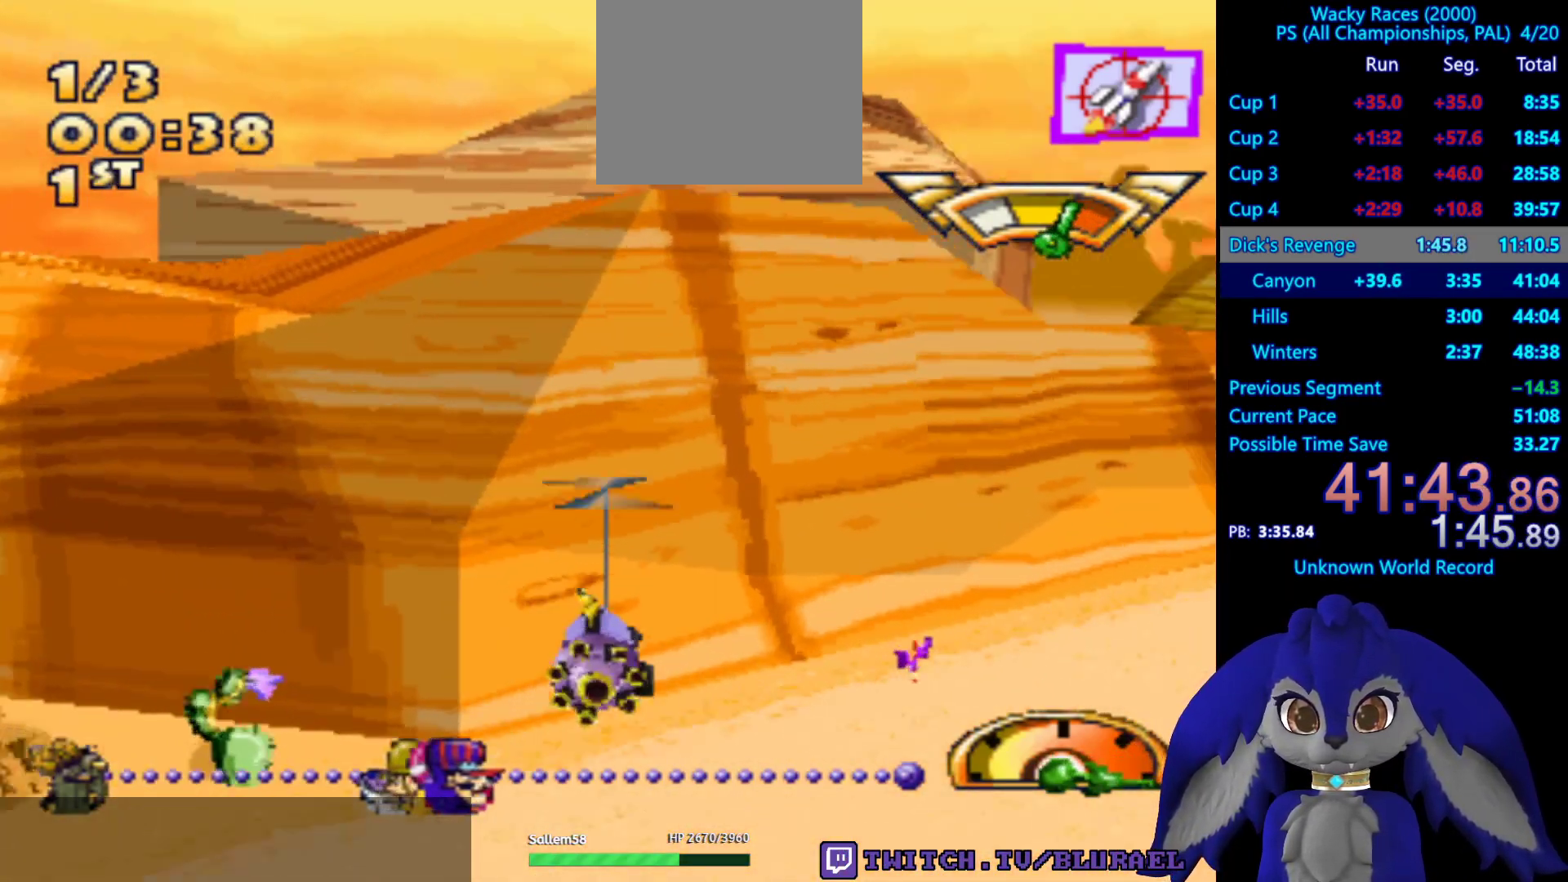
{"buttons": ["CROSS"], "left_stick": "right", "right_stick": "center", "events": []}
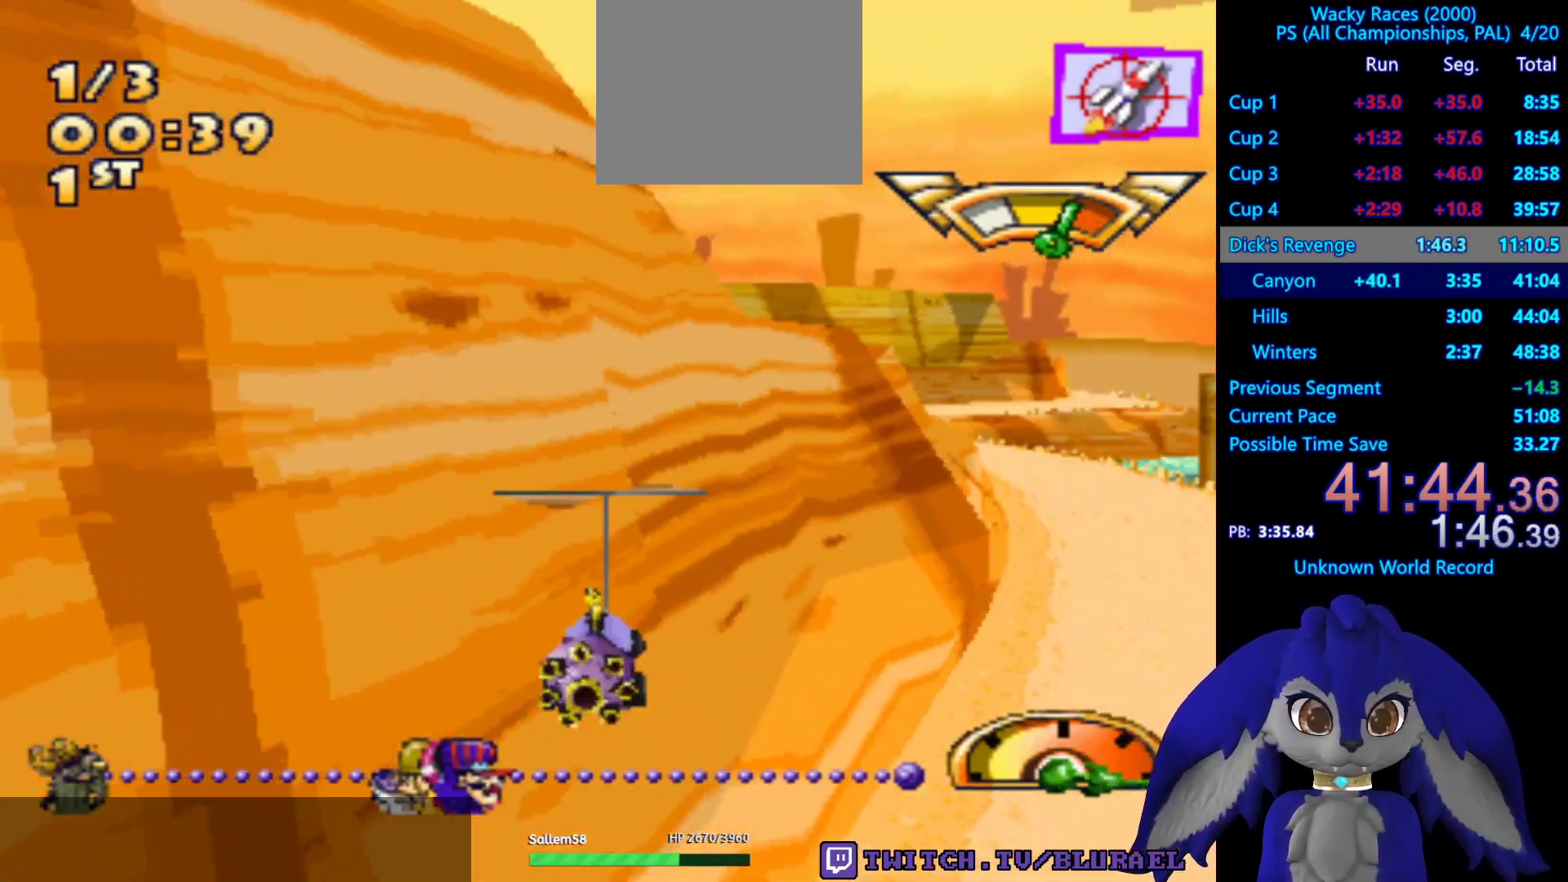
{"buttons": ["CROSS"], "left_stick": "left", "right_stick": "center", "events": [[217, "left_stick", "left"]]}
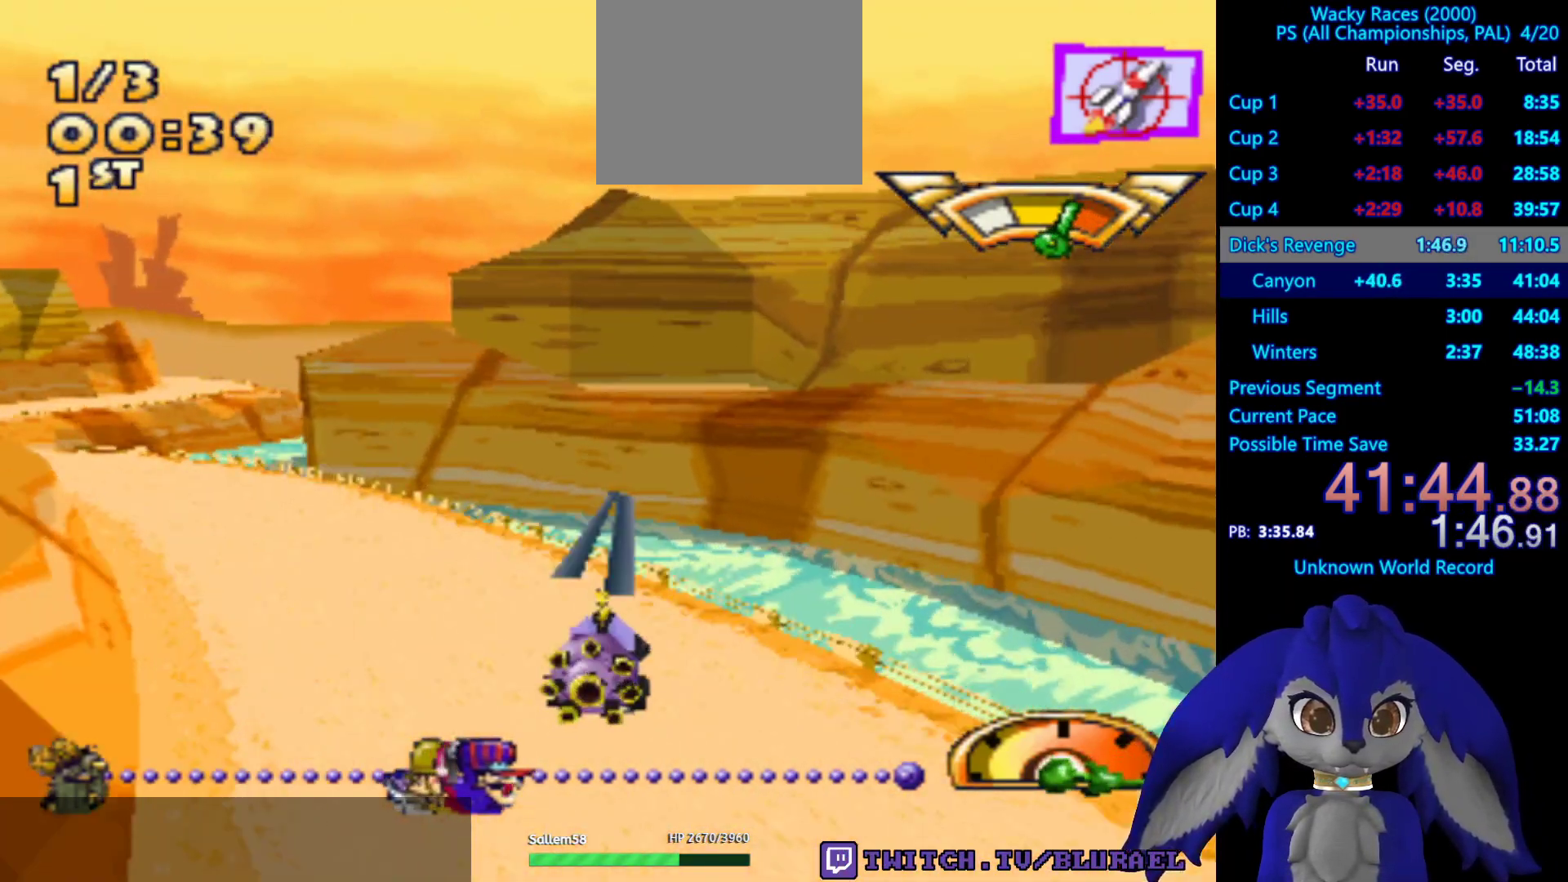
{"buttons": ["CROSS"], "left_stick": "left", "right_stick": "center", "events": []}
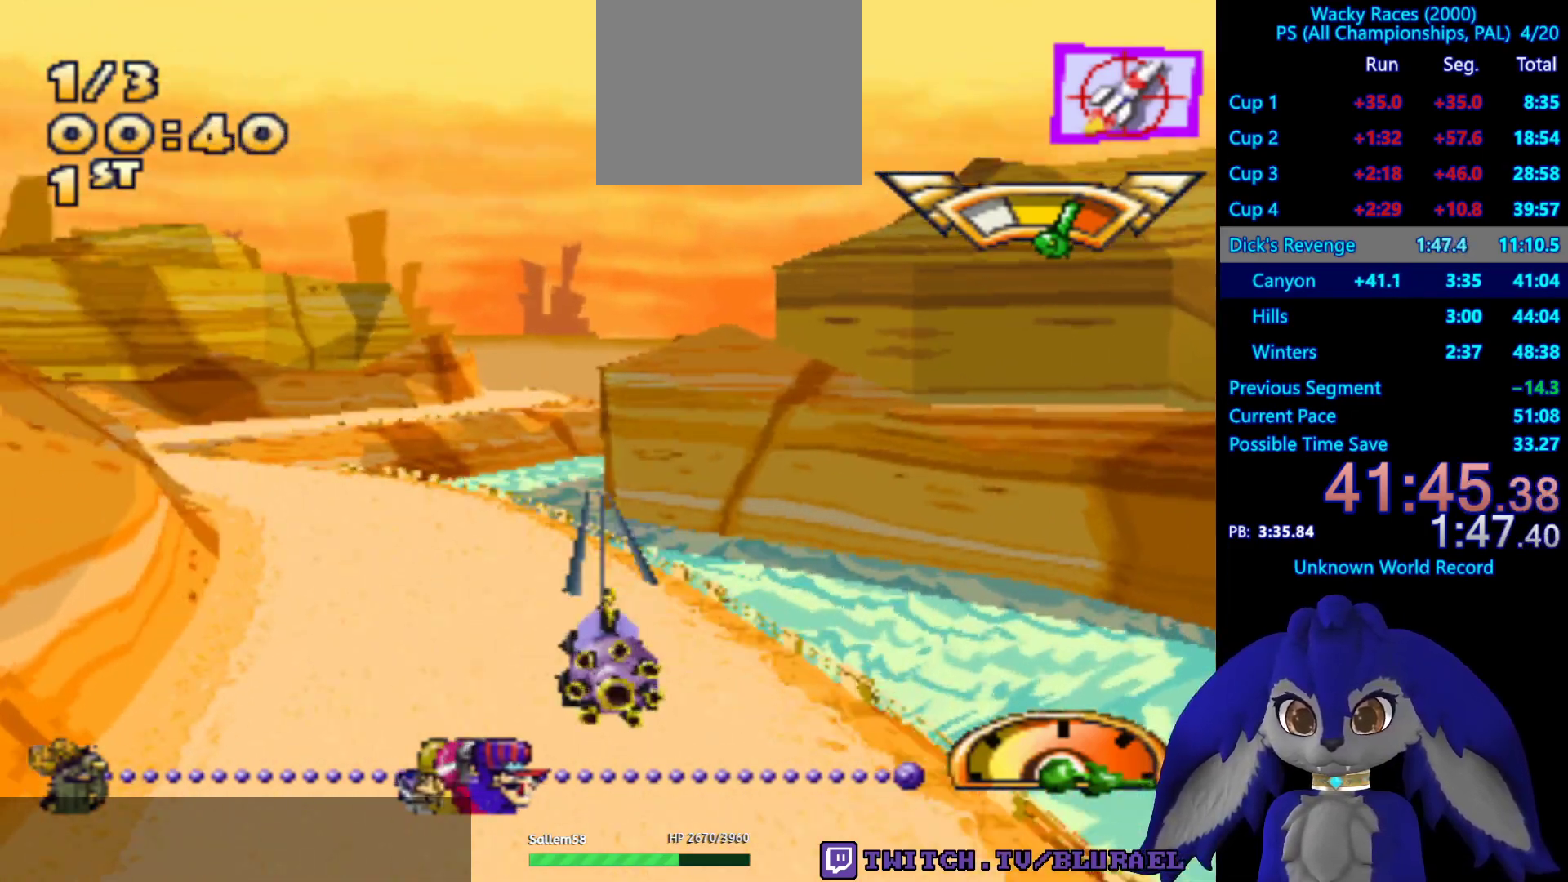
{"buttons": ["CROSS"], "left_stick": "center", "right_stick": "center", "events": [[33, "left_stick", "center"]]}
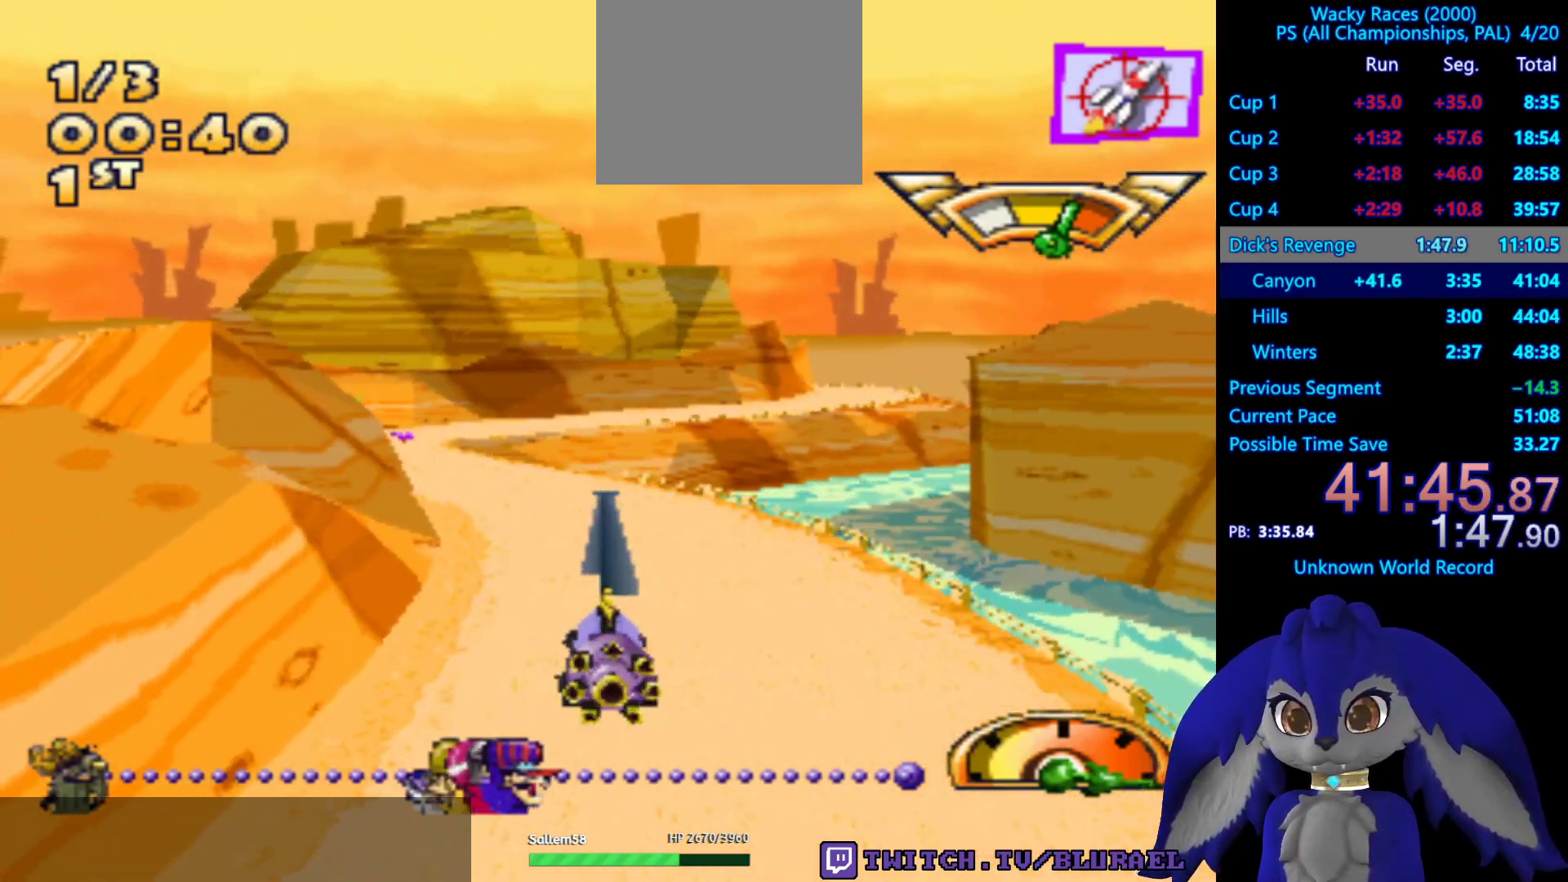
{"buttons": ["CROSS"], "left_stick": "center", "right_stick": "center", "events": [[117, "left_stick", "left"], [233, "left_stick", "center"]]}
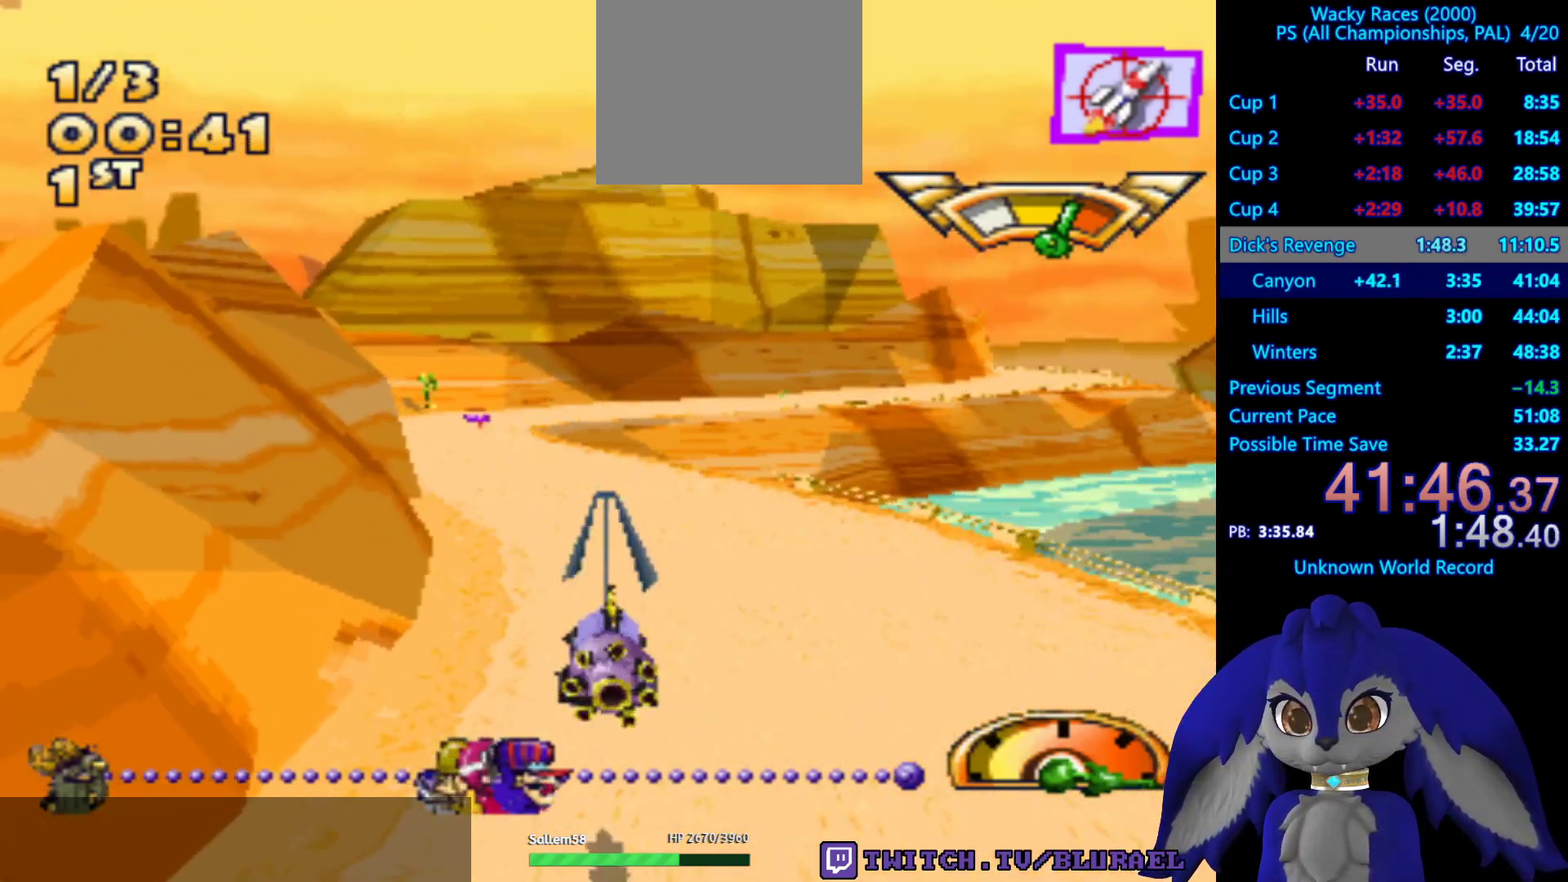
{"buttons": ["CROSS"], "left_stick": "center", "right_stick": "center", "events": [[117, "R2", "down"], [267, "R2", "up"]]}
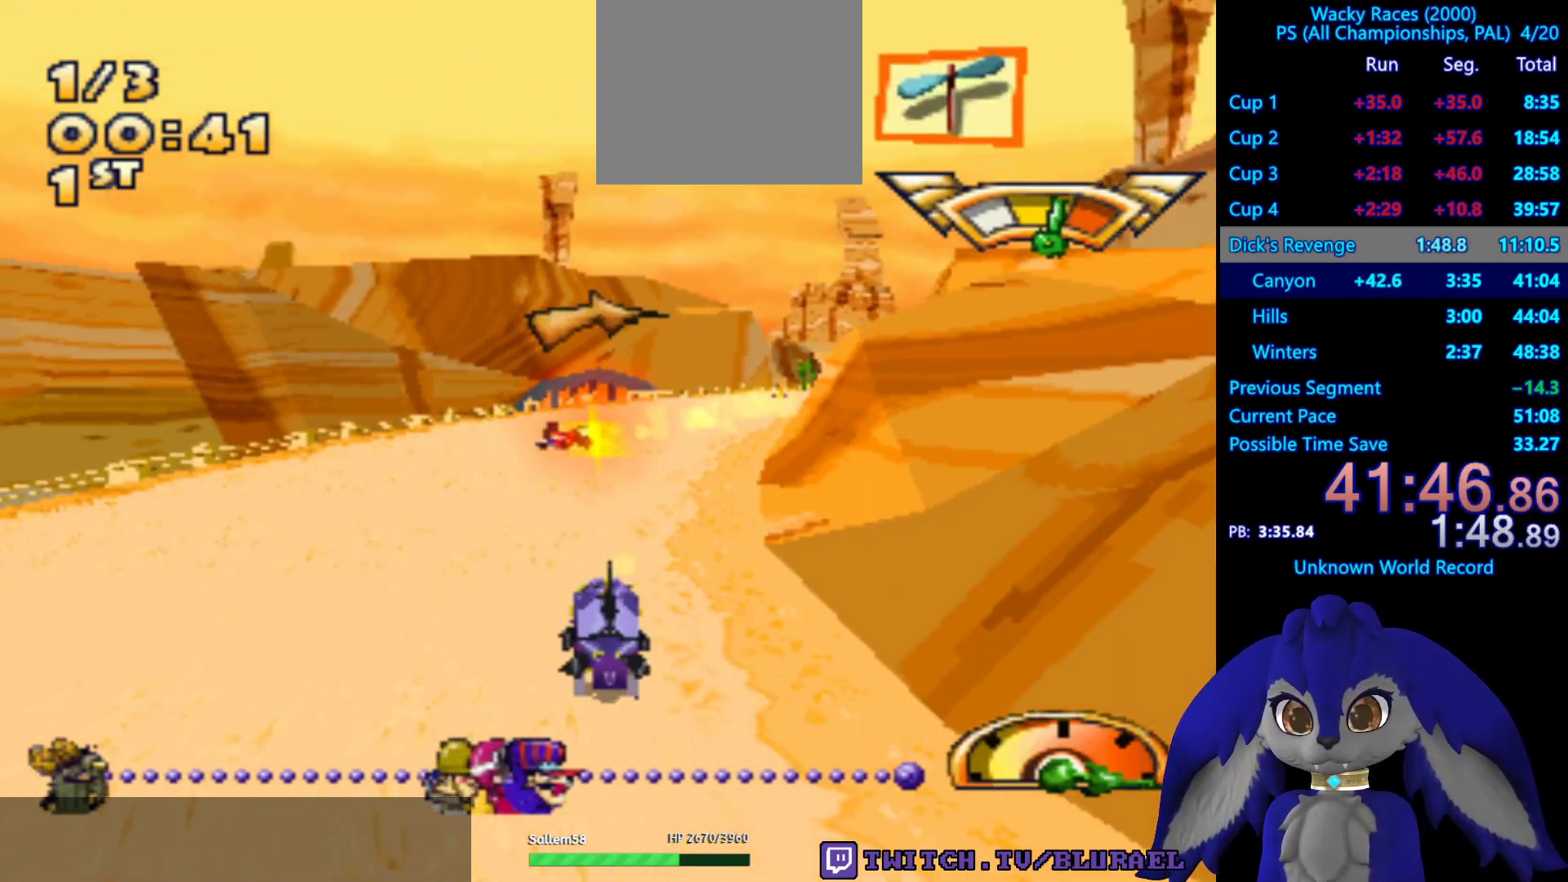
{"buttons": ["CROSS"], "left_stick": "right", "right_stick": "center", "events": [[117, "left_stick", "right"], [200, "left_stick", "center"], [467, "left_stick", "right"]]}